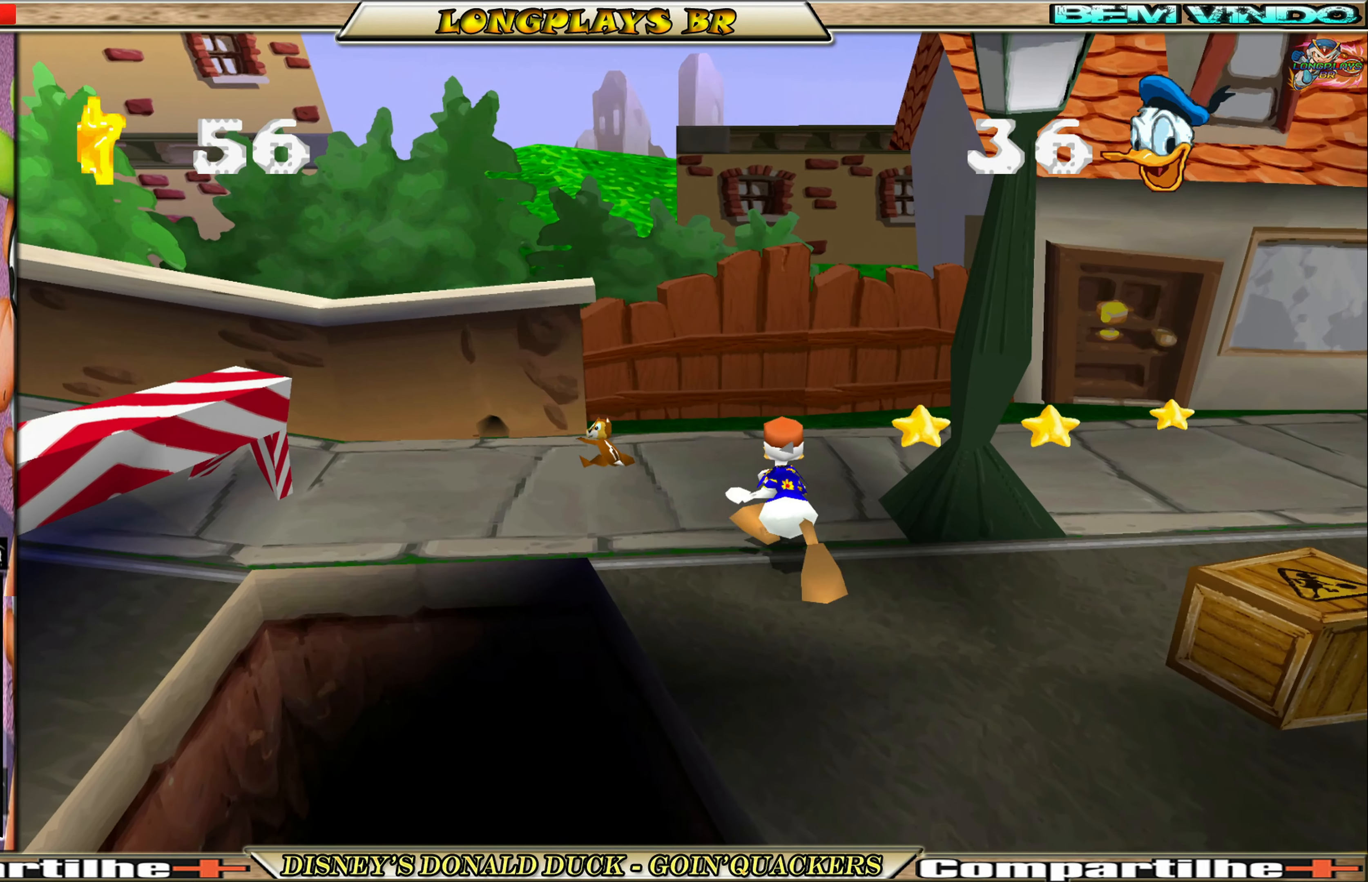
Gameplay with a controller (Xbox layout); each line is a JSON object with the inputs held at the frame after it. "events" lists button and stick changes between this image and that frame as [ms after this image, input, new state], when the widget could be followed in between. Not read: L3 R3 right_stick.
{"buttons": ["DPAD_RIGHT"], "left_stick": "center", "events": [[283, "DPAD_RIGHT", "down"], [450, "DPAD_UP", "up"]]}
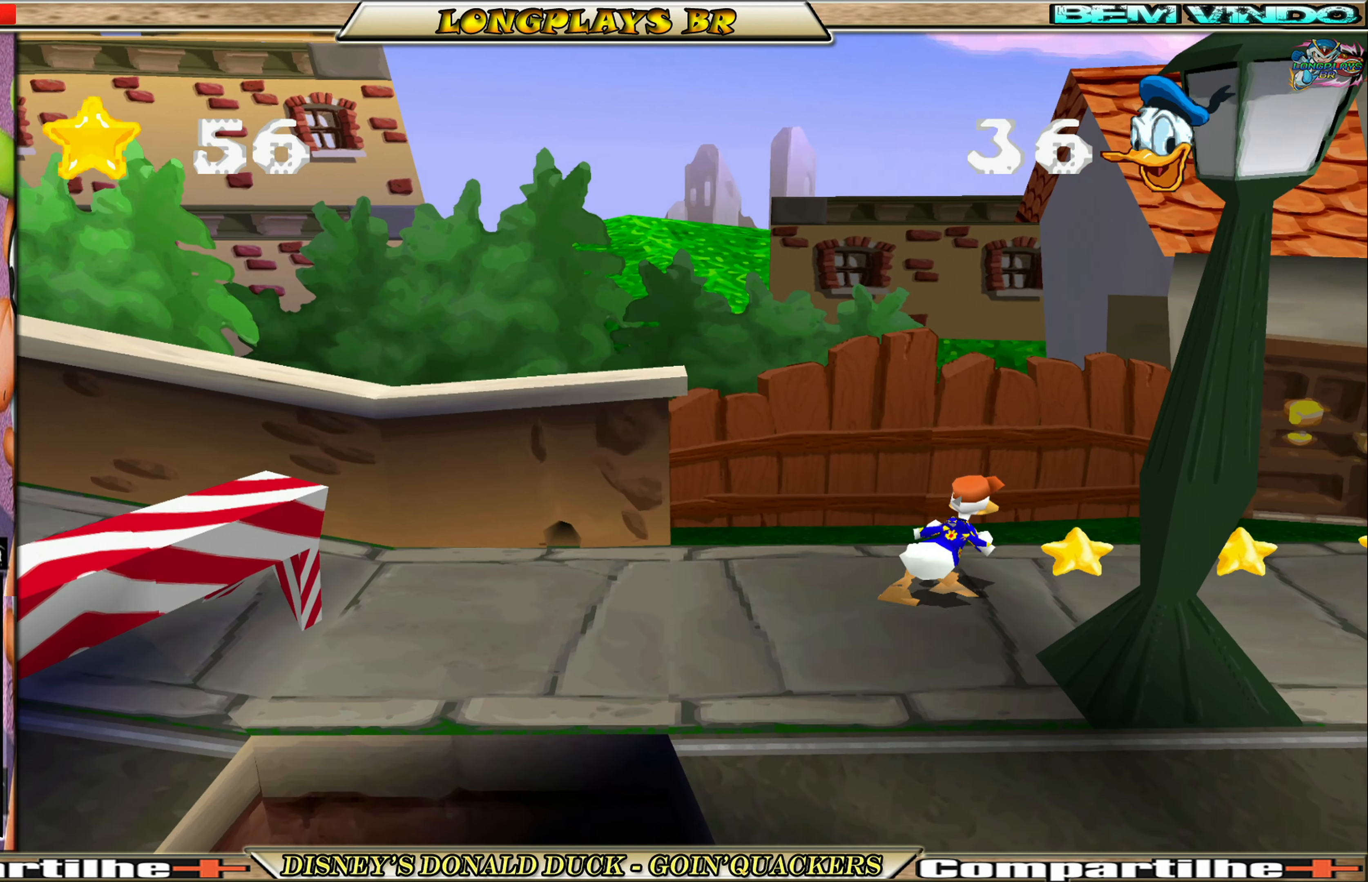
{"buttons": ["DPAD_RIGHT"], "left_stick": "center", "events": []}
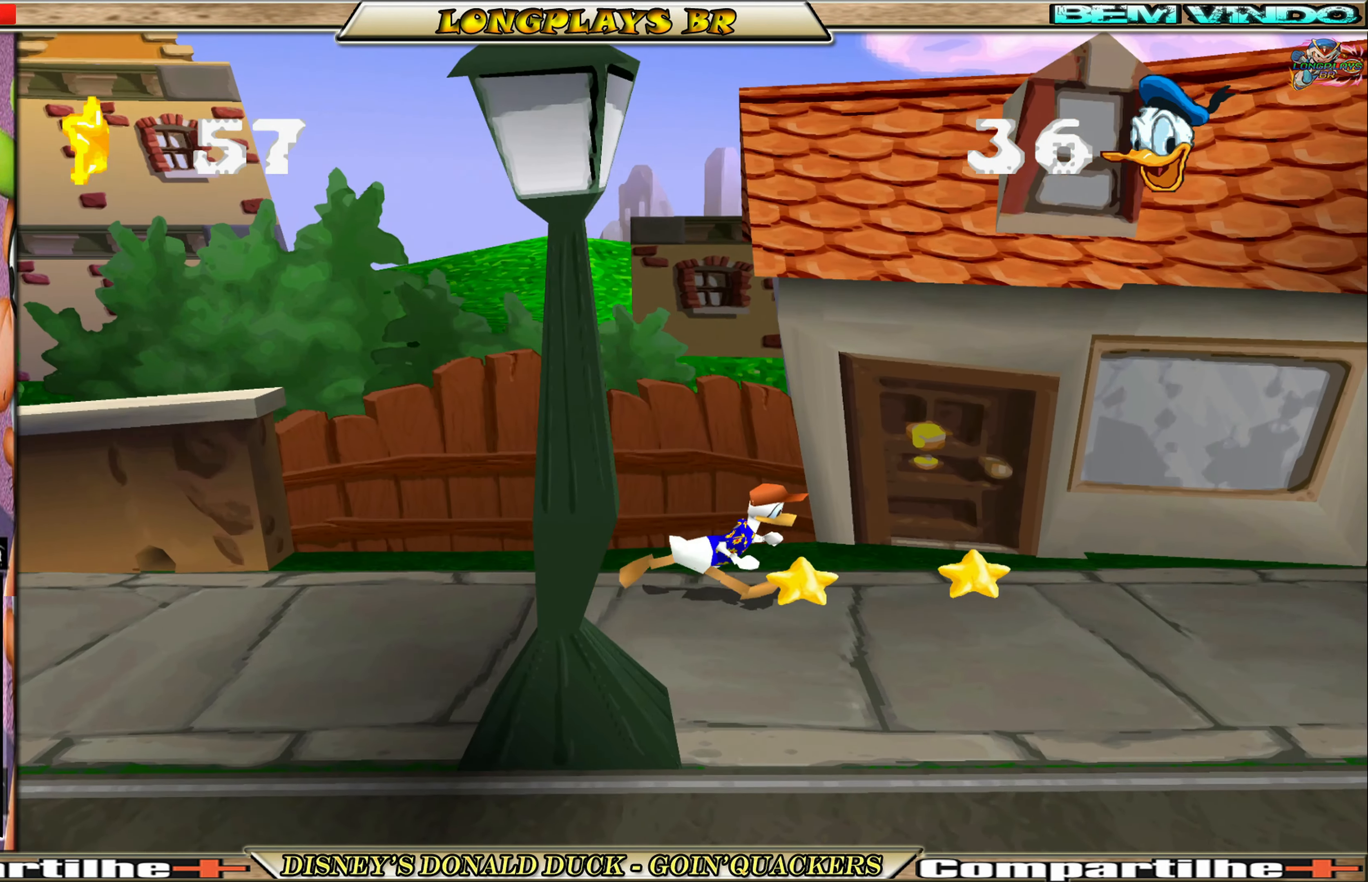
{"buttons": ["DPAD_DOWN", "DPAD_RIGHT"], "left_stick": "center", "events": [[250, "DPAD_DOWN", "down"]]}
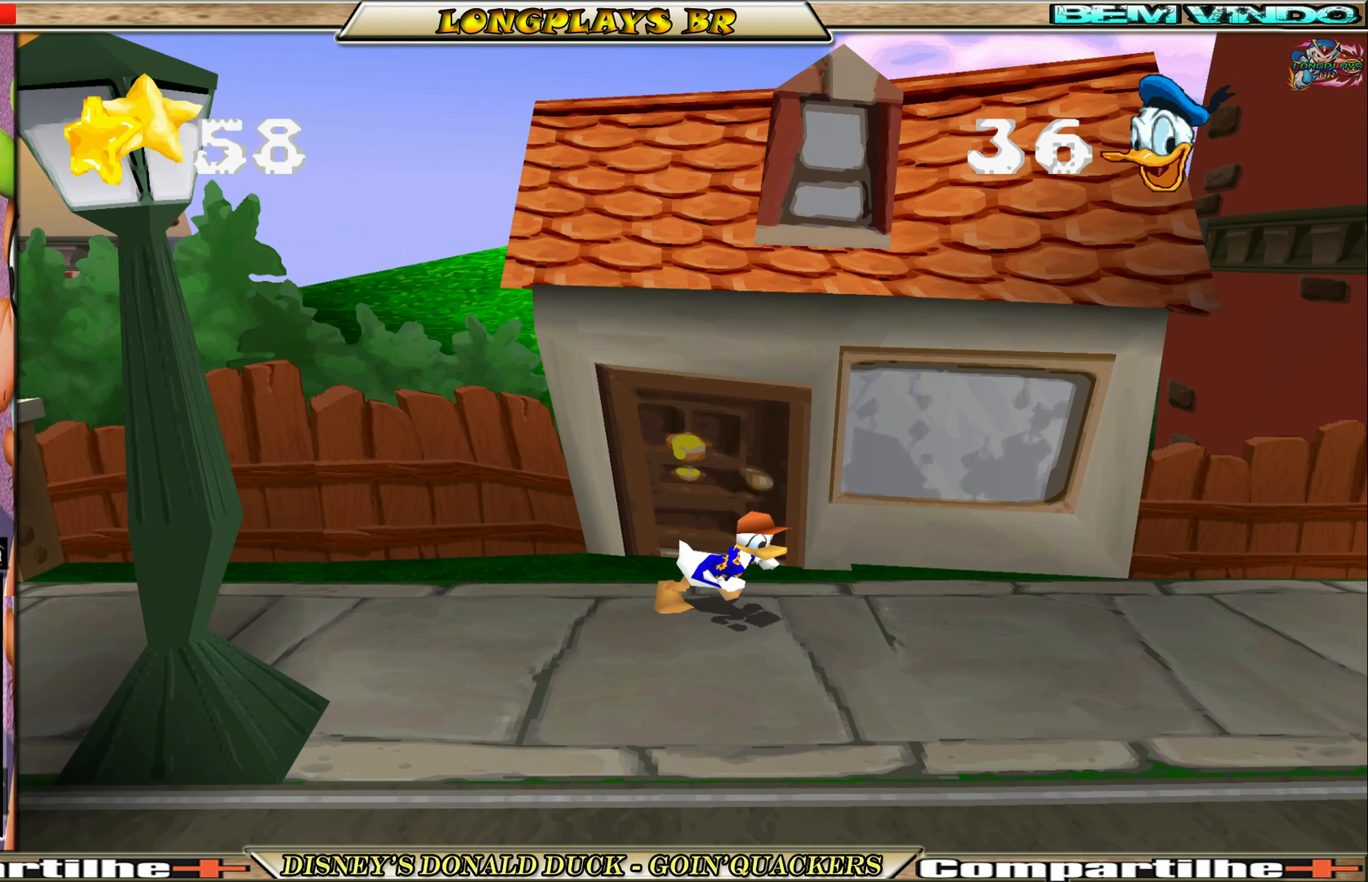
{"buttons": ["DPAD_DOWN", "DPAD_RIGHT"], "left_stick": "center", "events": [[283, "DPAD_DOWN", "up"], [350, "DPAD_DOWN", "down"]]}
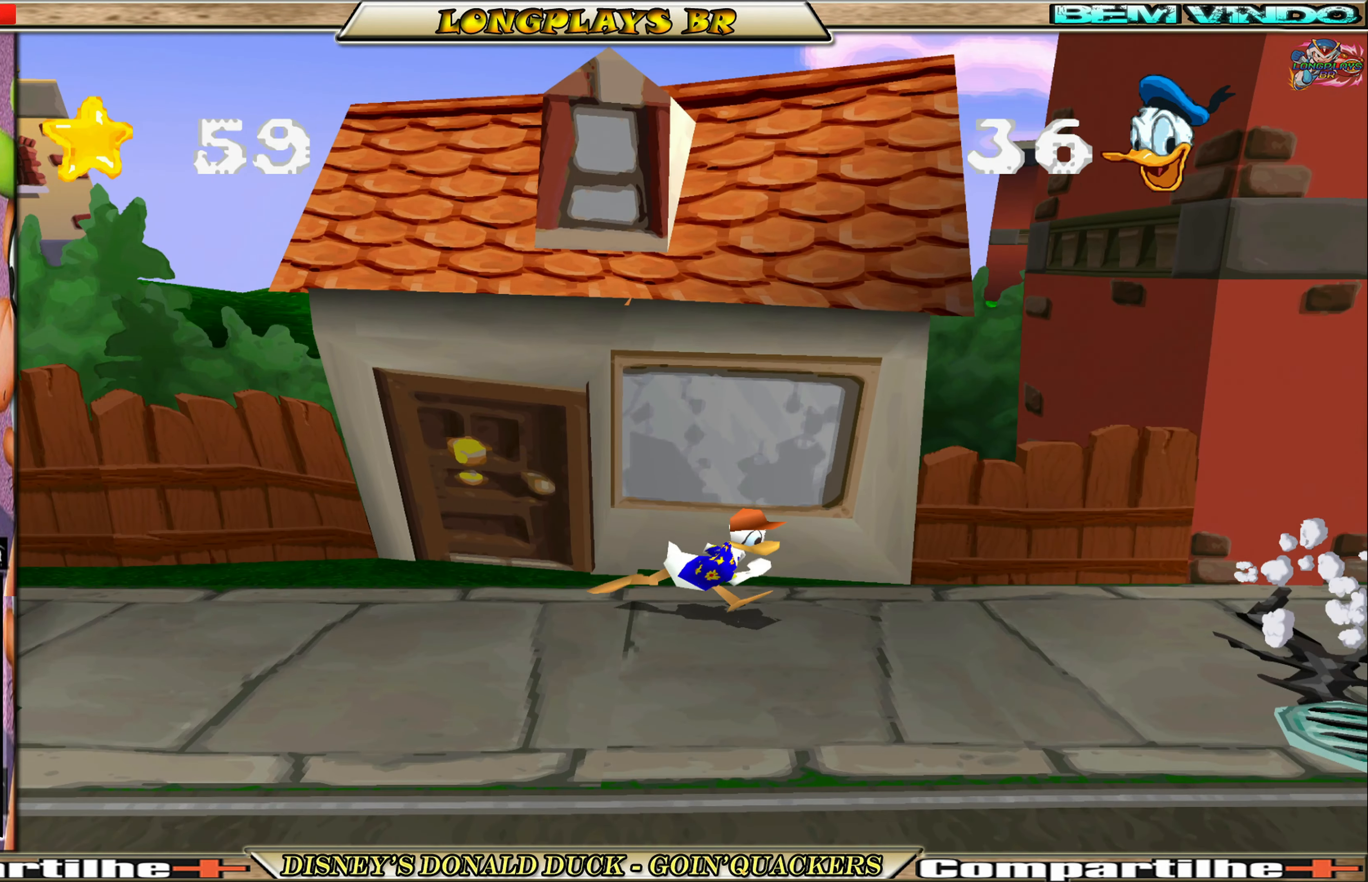
{"buttons": ["DPAD_RIGHT"], "left_stick": "center", "events": [[267, "DPAD_DOWN", "up"]]}
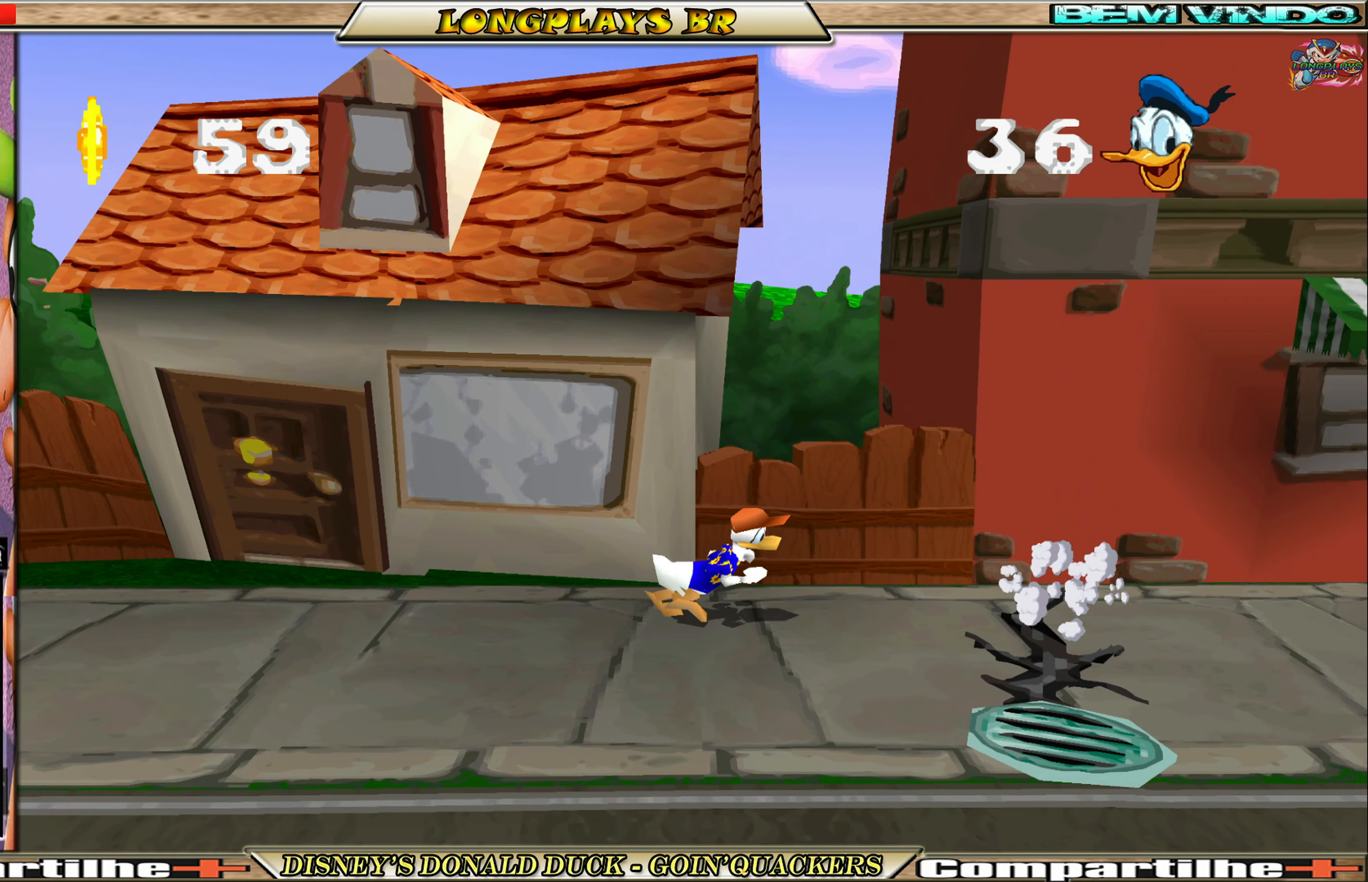
{"buttons": ["A", "DPAD_RIGHT"], "left_stick": "center", "events": [[100, "A", "down"], [317, "A", "up"], [367, "A", "down"]]}
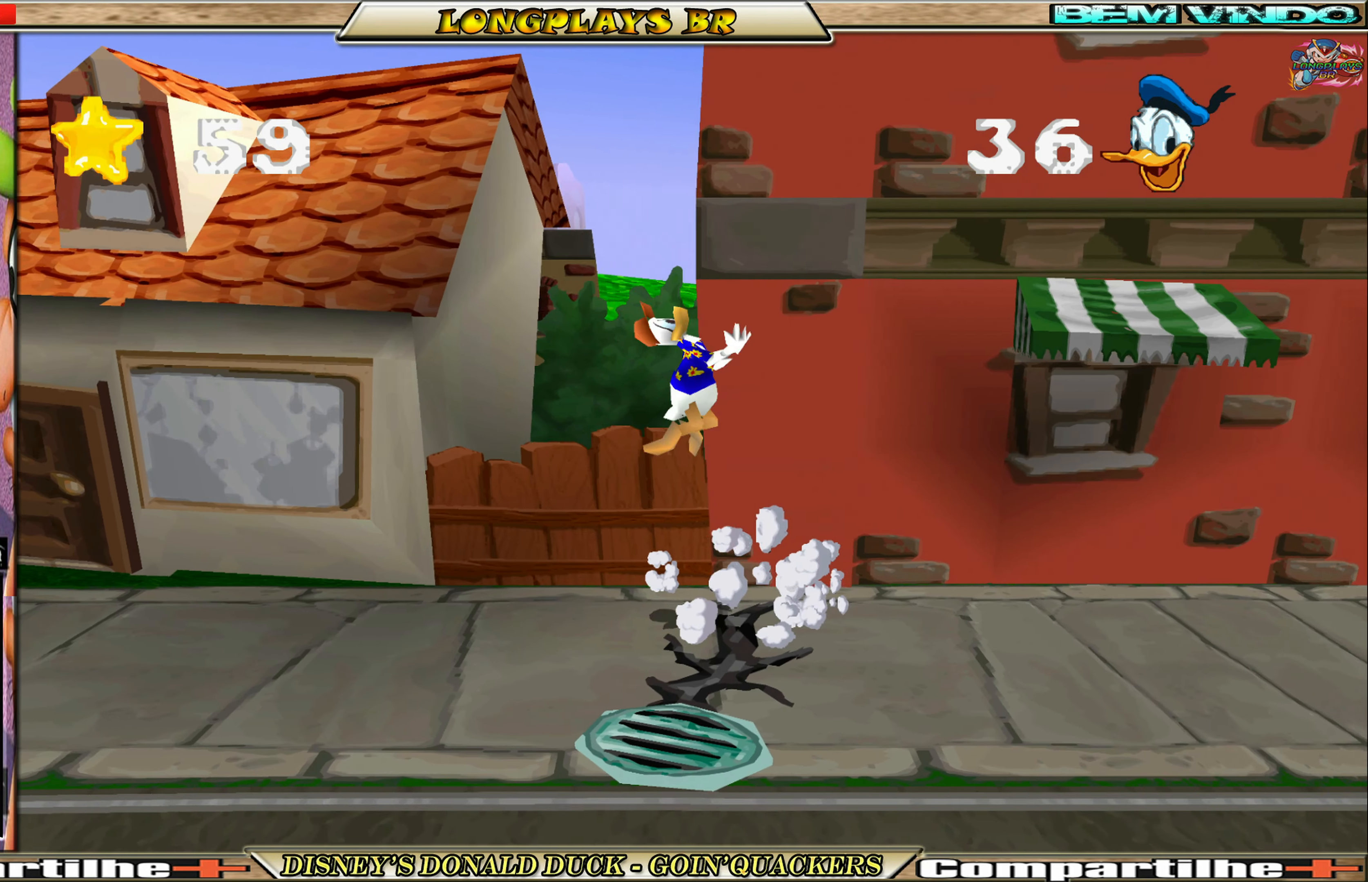
{"buttons": ["DPAD_RIGHT"], "left_stick": "center", "events": [[17, "A", "up"]]}
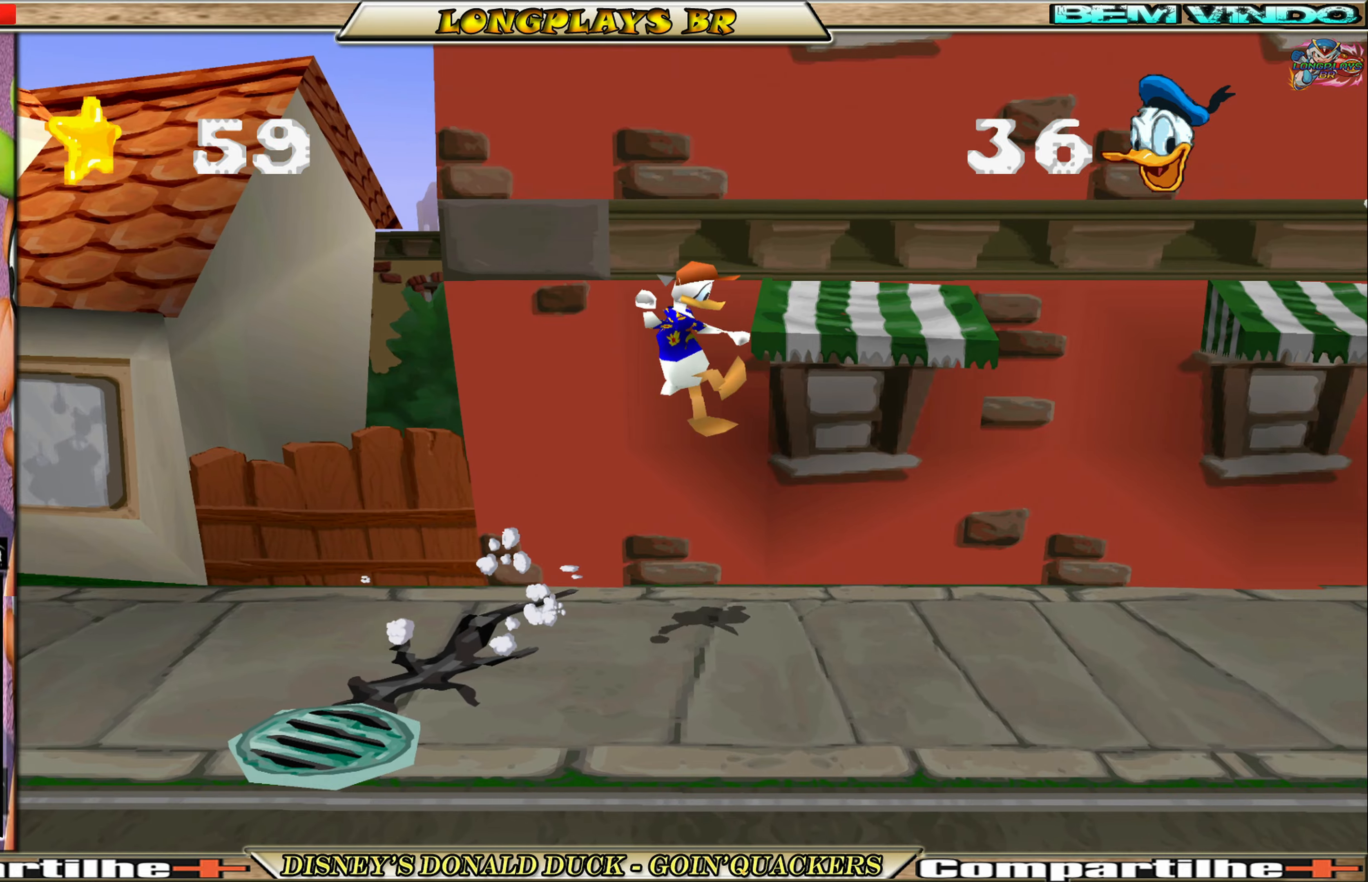
{"buttons": ["A", "DPAD_RIGHT"], "left_stick": "center", "events": [[417, "A", "down"]]}
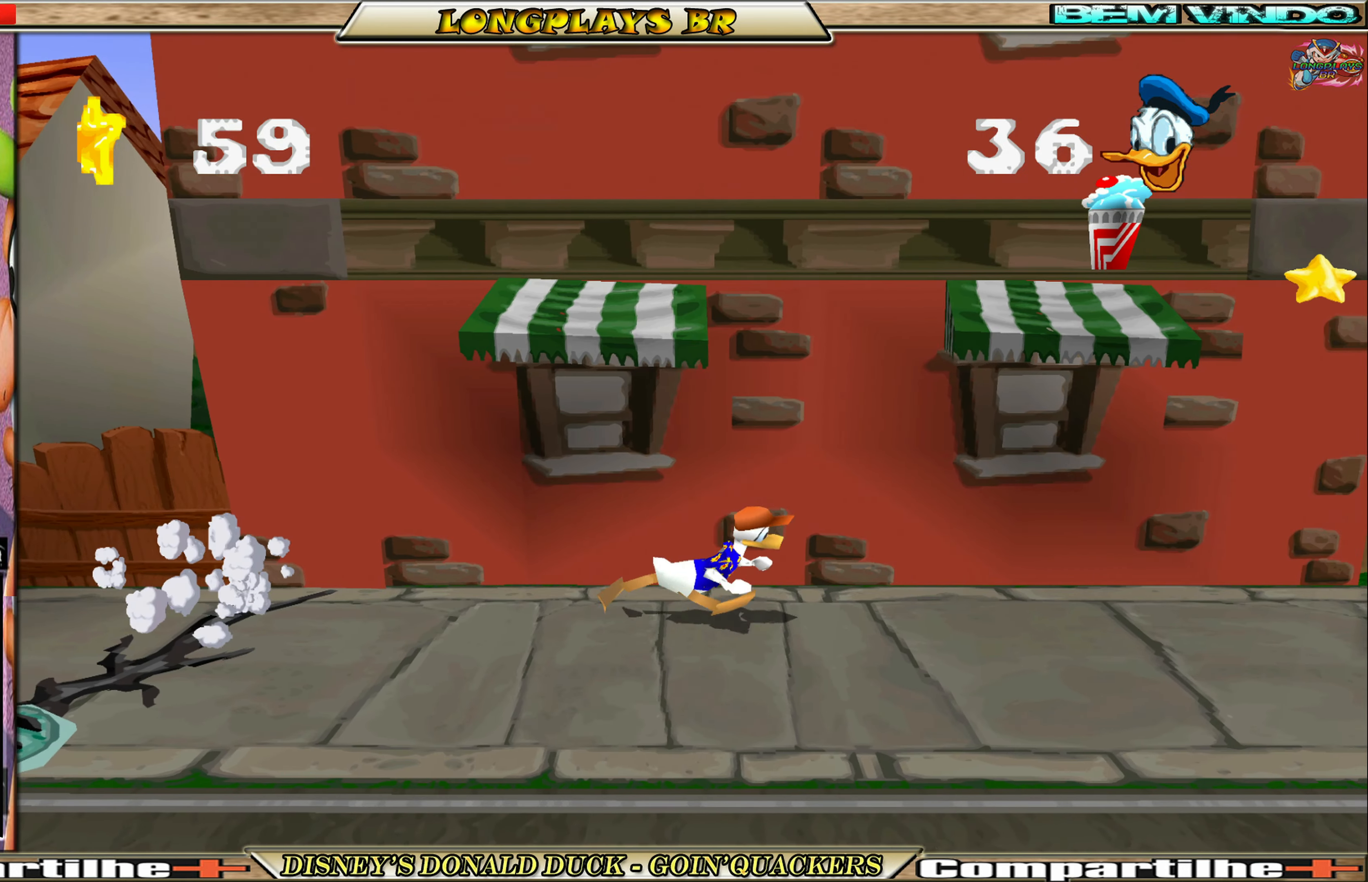
{"buttons": ["A", "DPAD_UP", "DPAD_RIGHT"], "left_stick": "center", "events": [[84, "DPAD_UP", "down"], [217, "A", "up"], [267, "A", "down"]]}
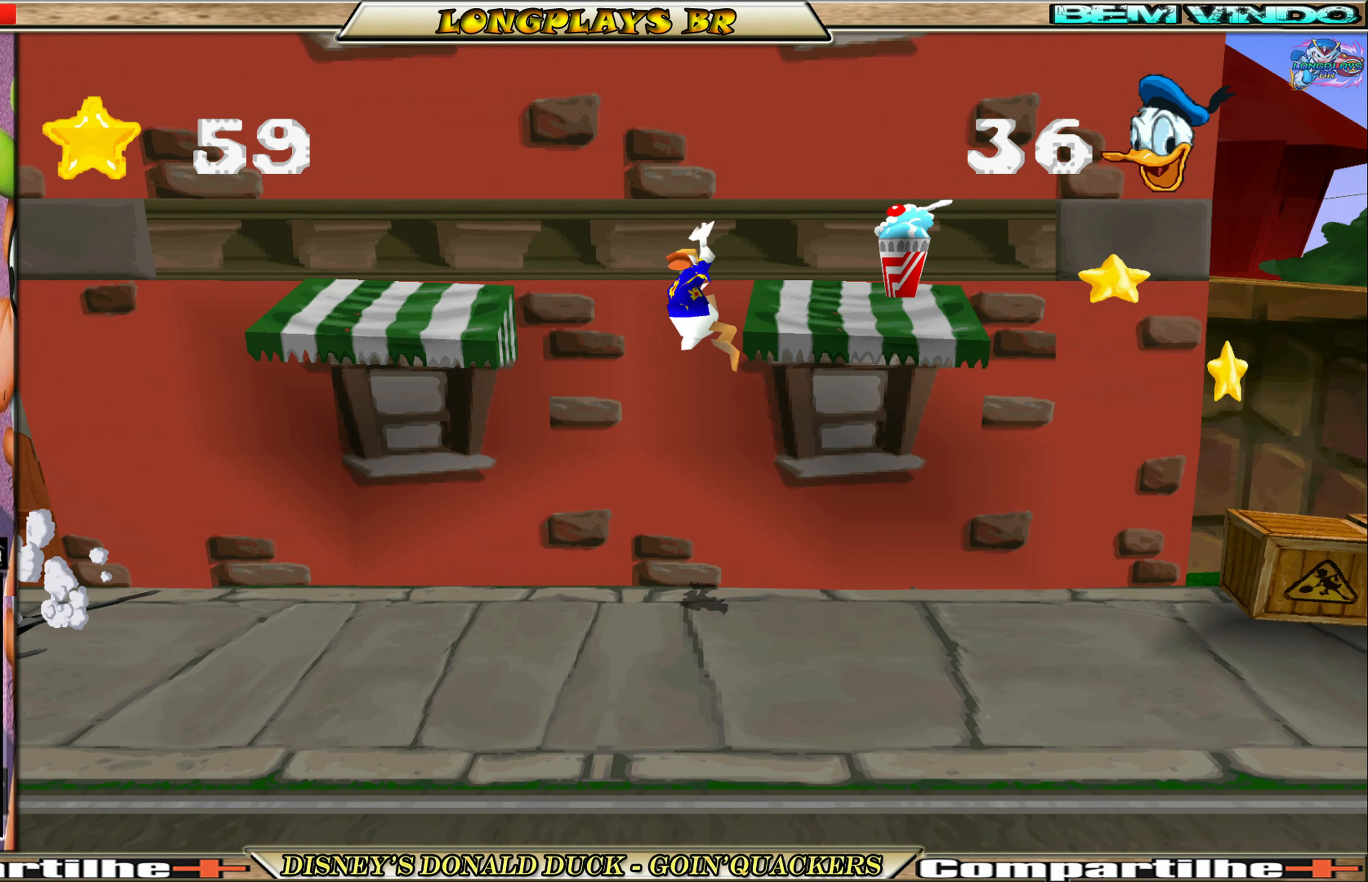
{"buttons": ["A", "DPAD_UP", "DPAD_RIGHT"], "left_stick": "center", "events": [[284, "A", "up"], [384, "A", "down"]]}
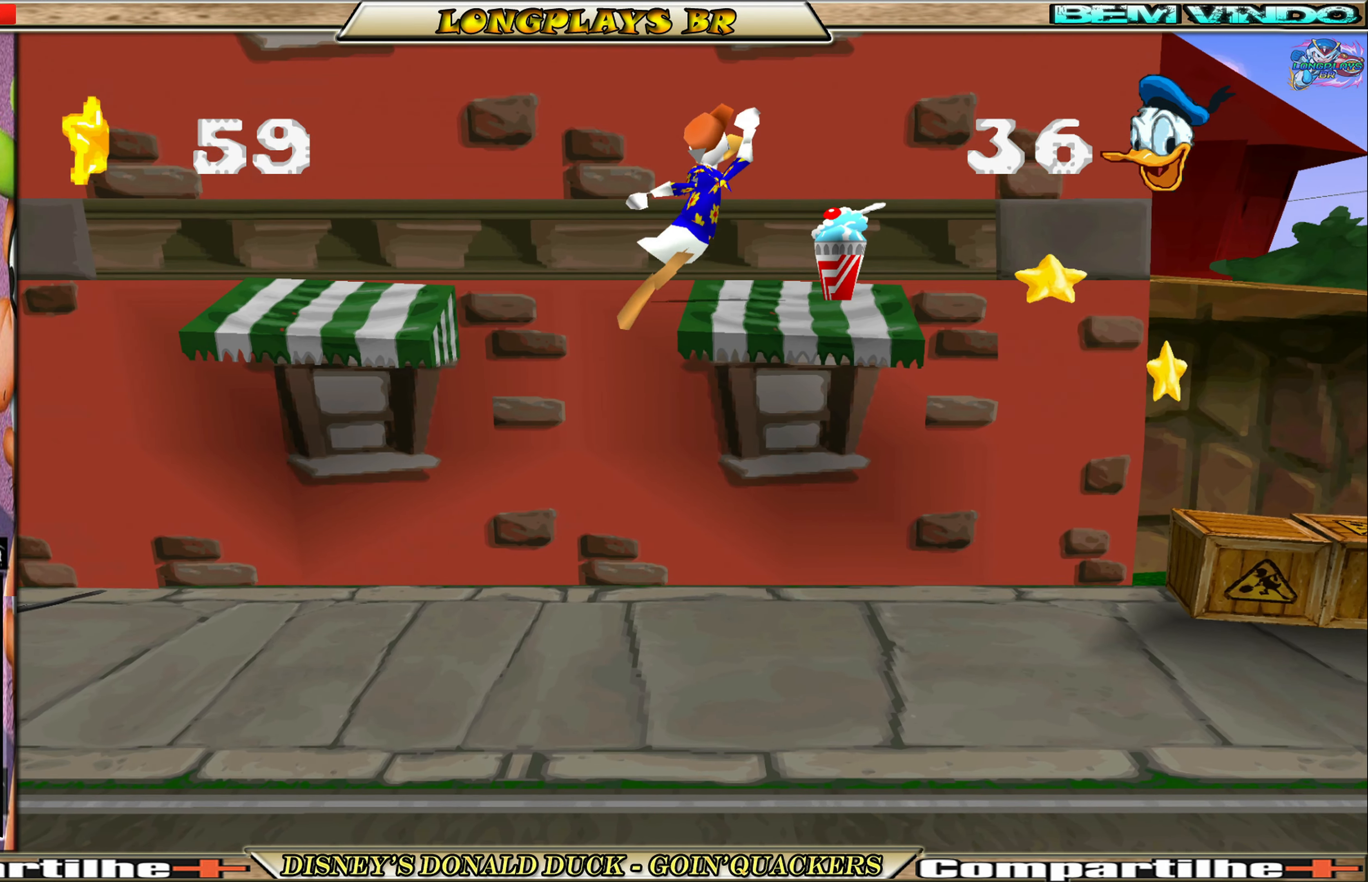
{"buttons": [], "left_stick": "center", "events": [[34, "A", "up"], [67, "DPAD_UP", "up"], [267, "DPAD_RIGHT", "up"], [300, "DPAD_LEFT", "down"], [400, "DPAD_LEFT", "up"]]}
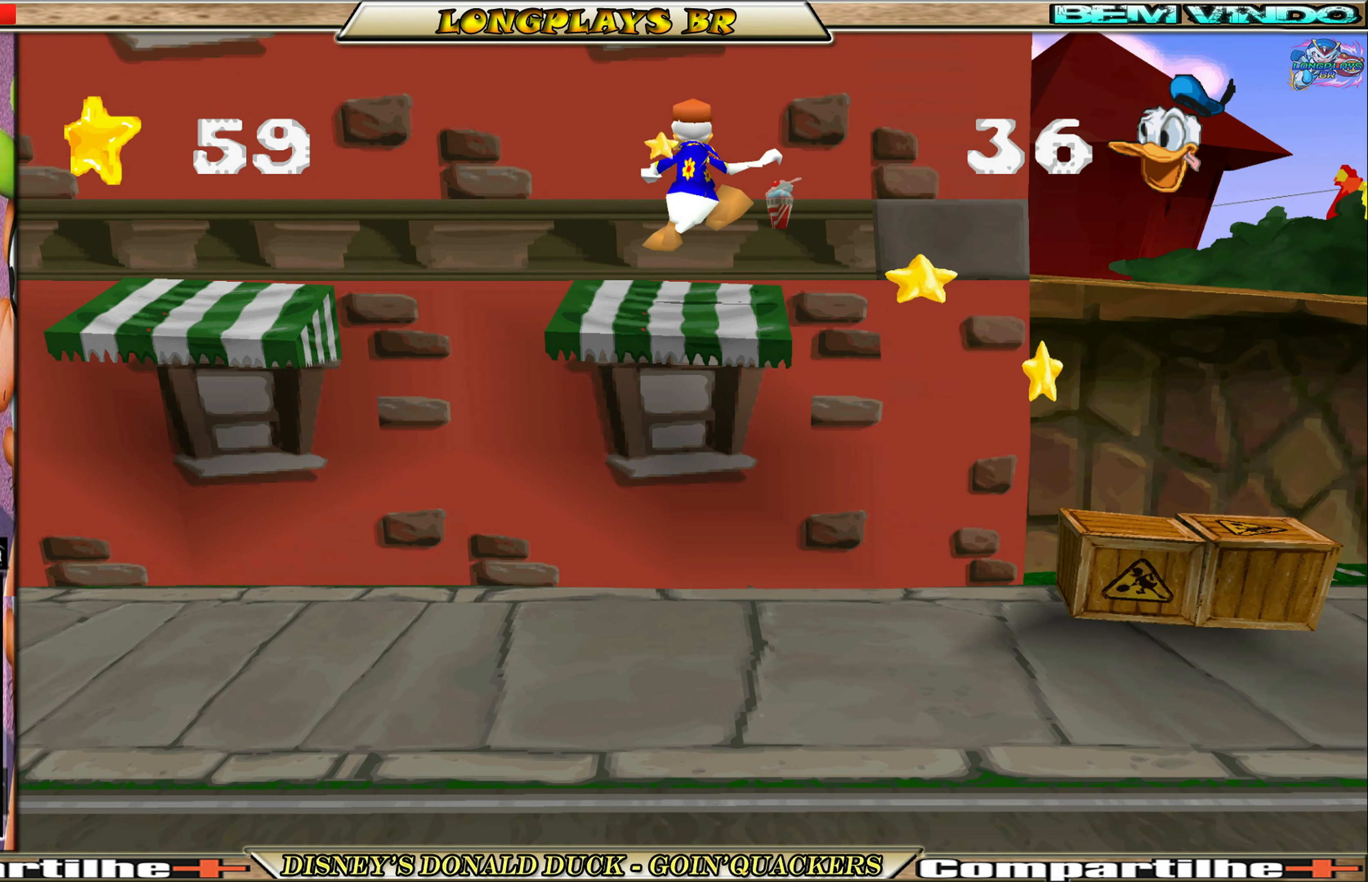
{"buttons": ["DPAD_RIGHT"], "left_stick": "center", "events": [[34, "DPAD_RIGHT", "down"], [184, "A", "down"], [300, "A", "up"]]}
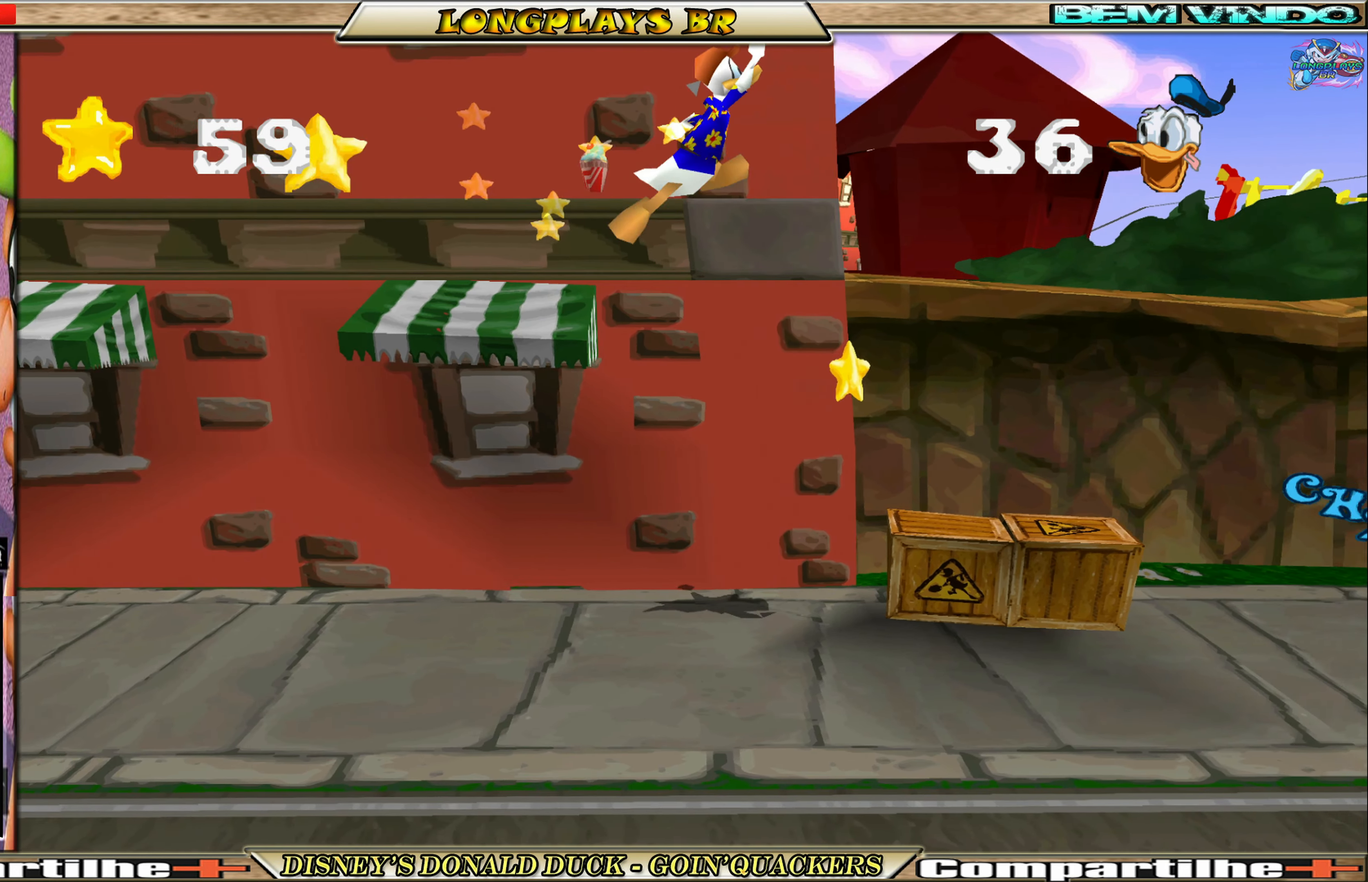
{"buttons": ["DPAD_RIGHT"], "left_stick": "center", "events": []}
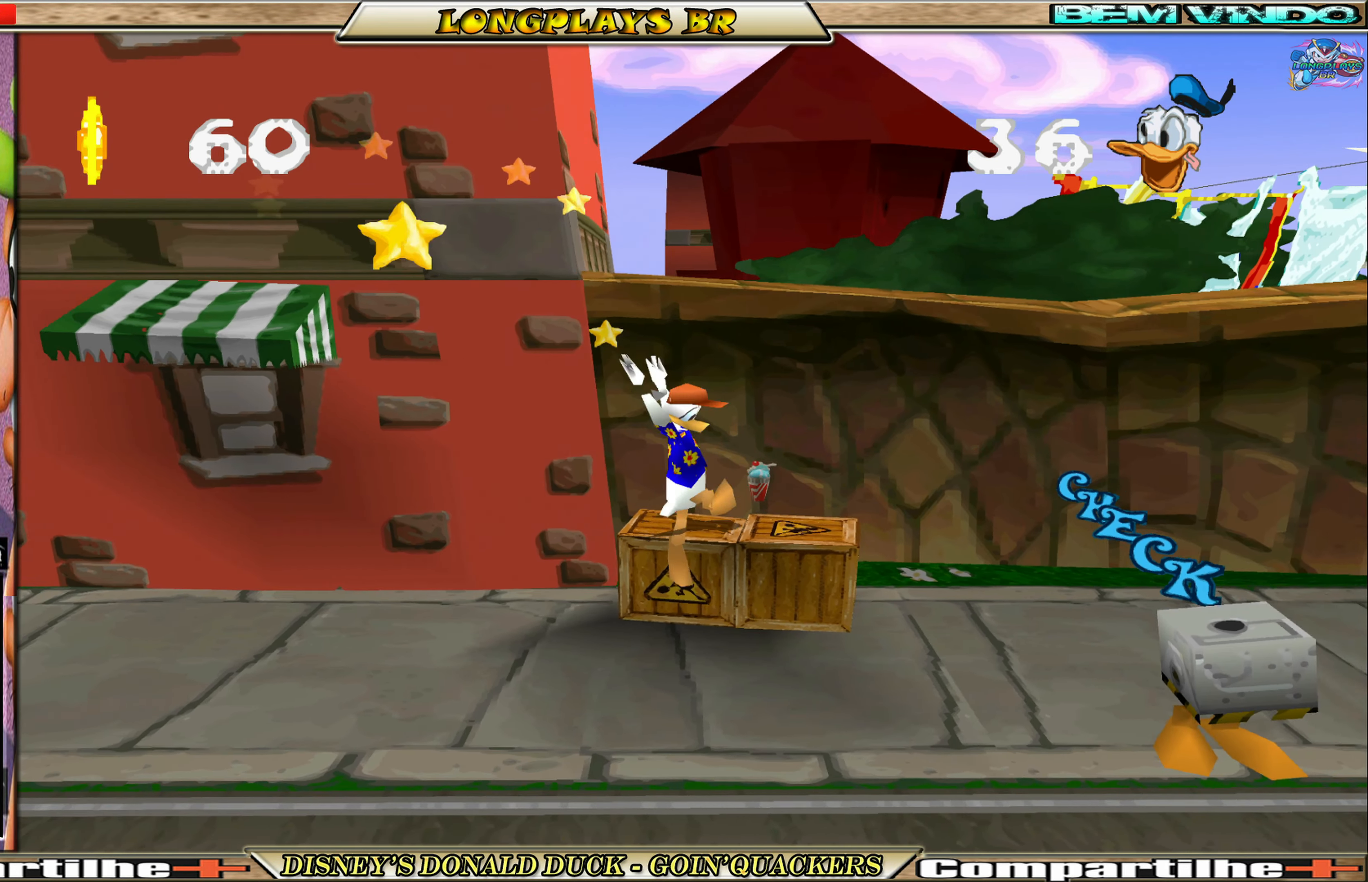
{"buttons": ["DPAD_RIGHT"], "left_stick": "center", "events": []}
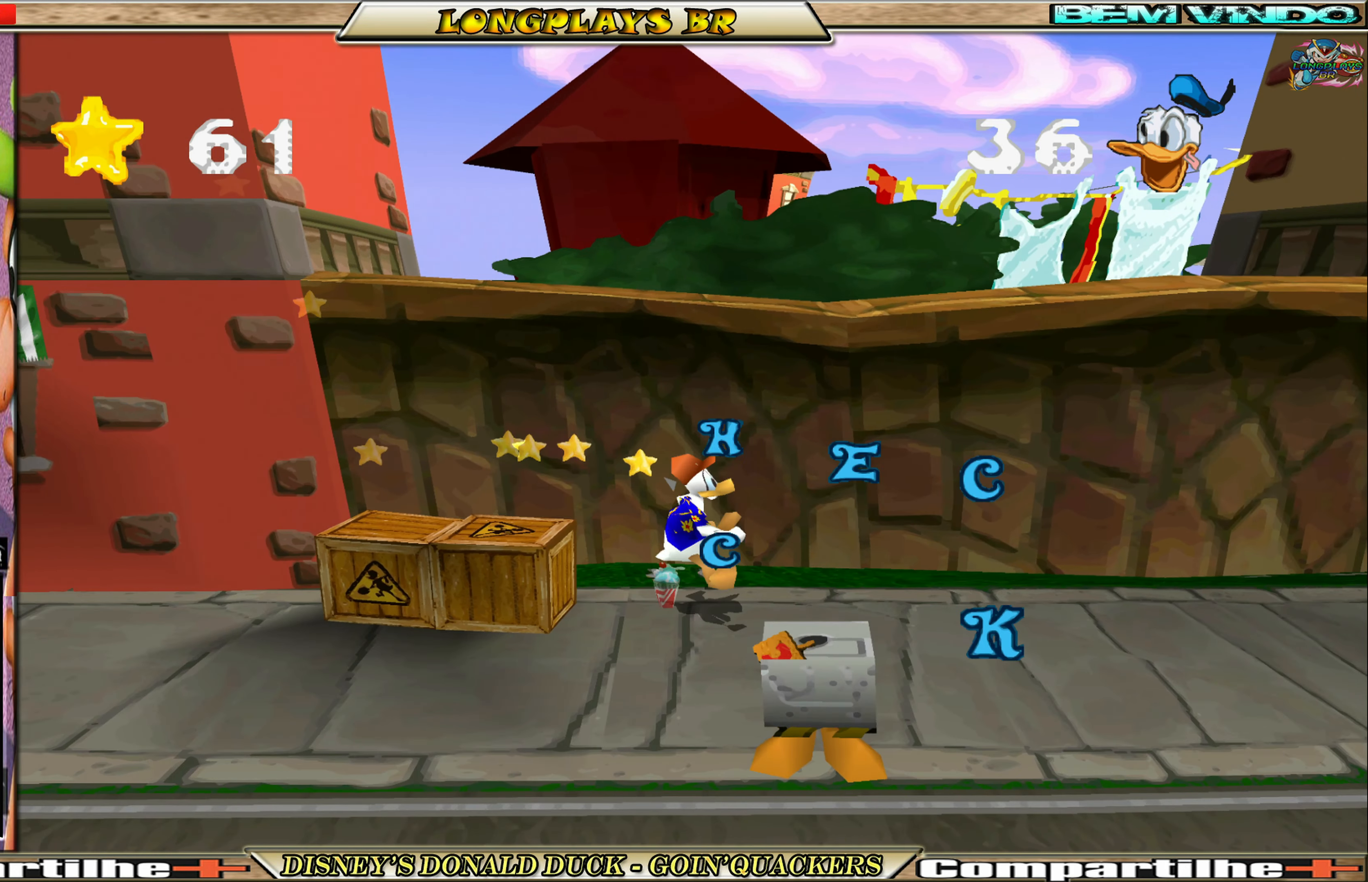
{"buttons": ["DPAD_DOWN", "DPAD_RIGHT"], "left_stick": "center", "events": [[150, "DPAD_DOWN", "down"]]}
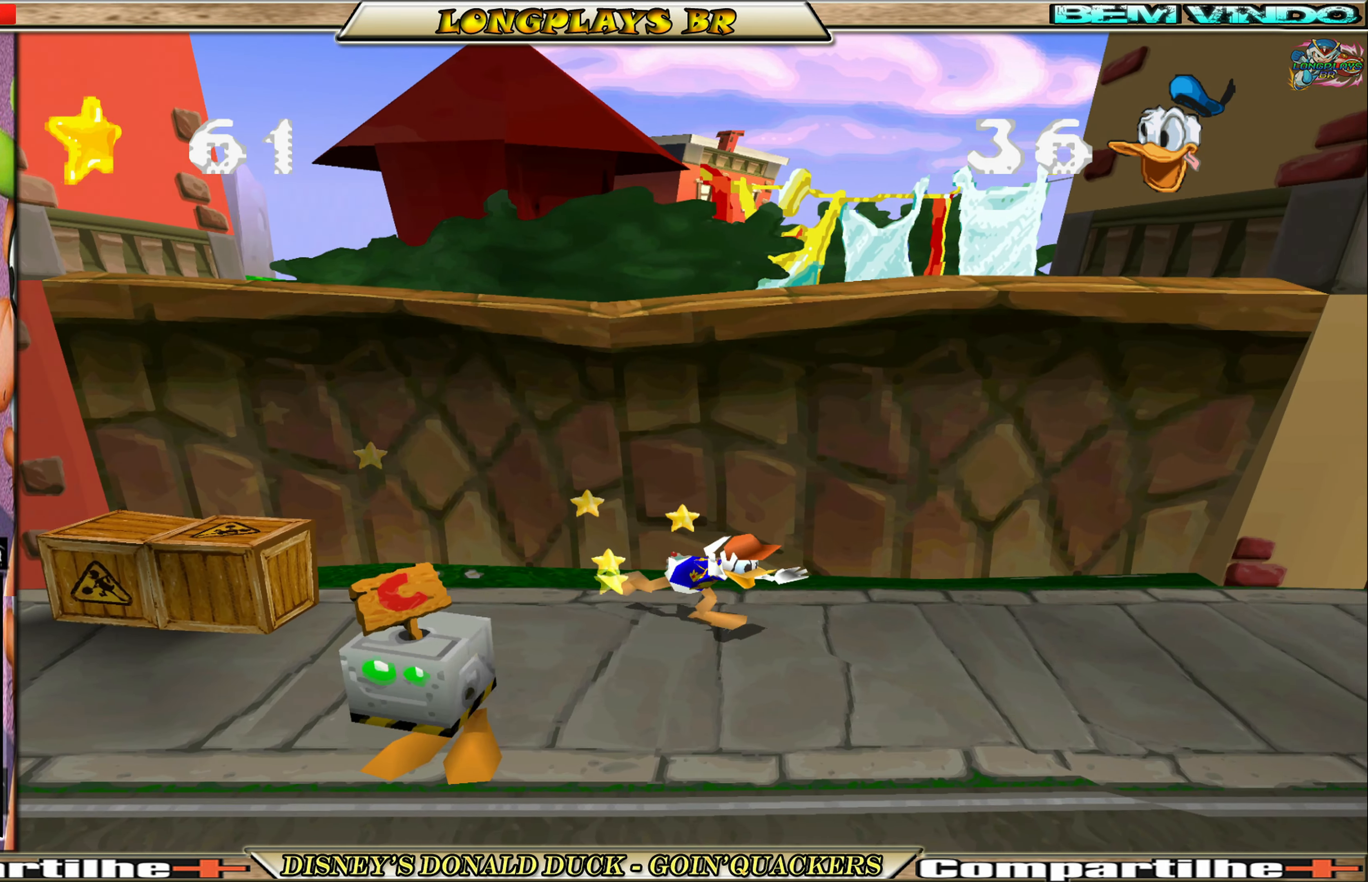
{"buttons": ["DPAD_RIGHT"], "left_stick": "center", "events": [[17, "DPAD_DOWN", "up"]]}
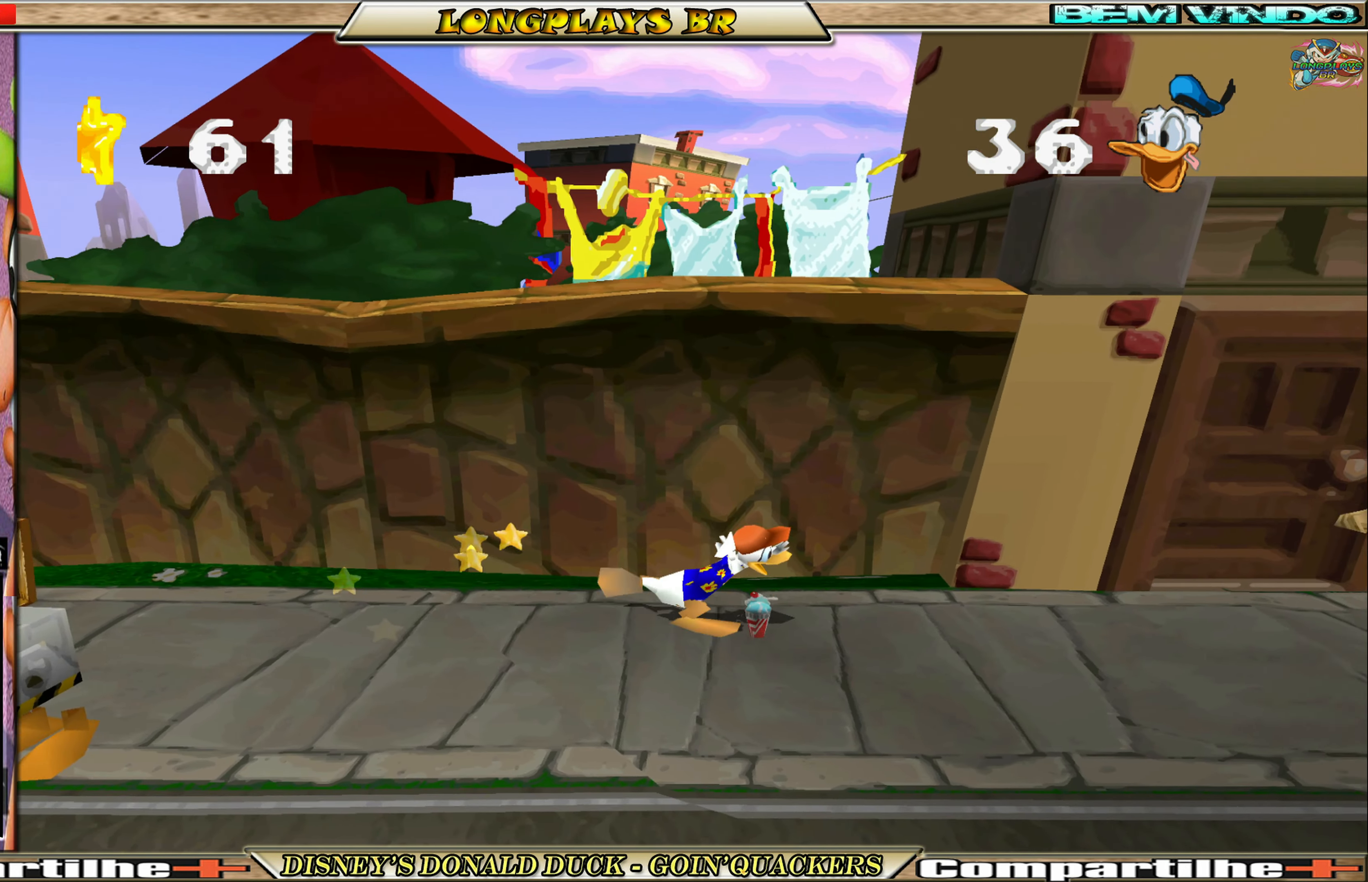
{"buttons": ["DPAD_RIGHT"], "left_stick": "center", "events": []}
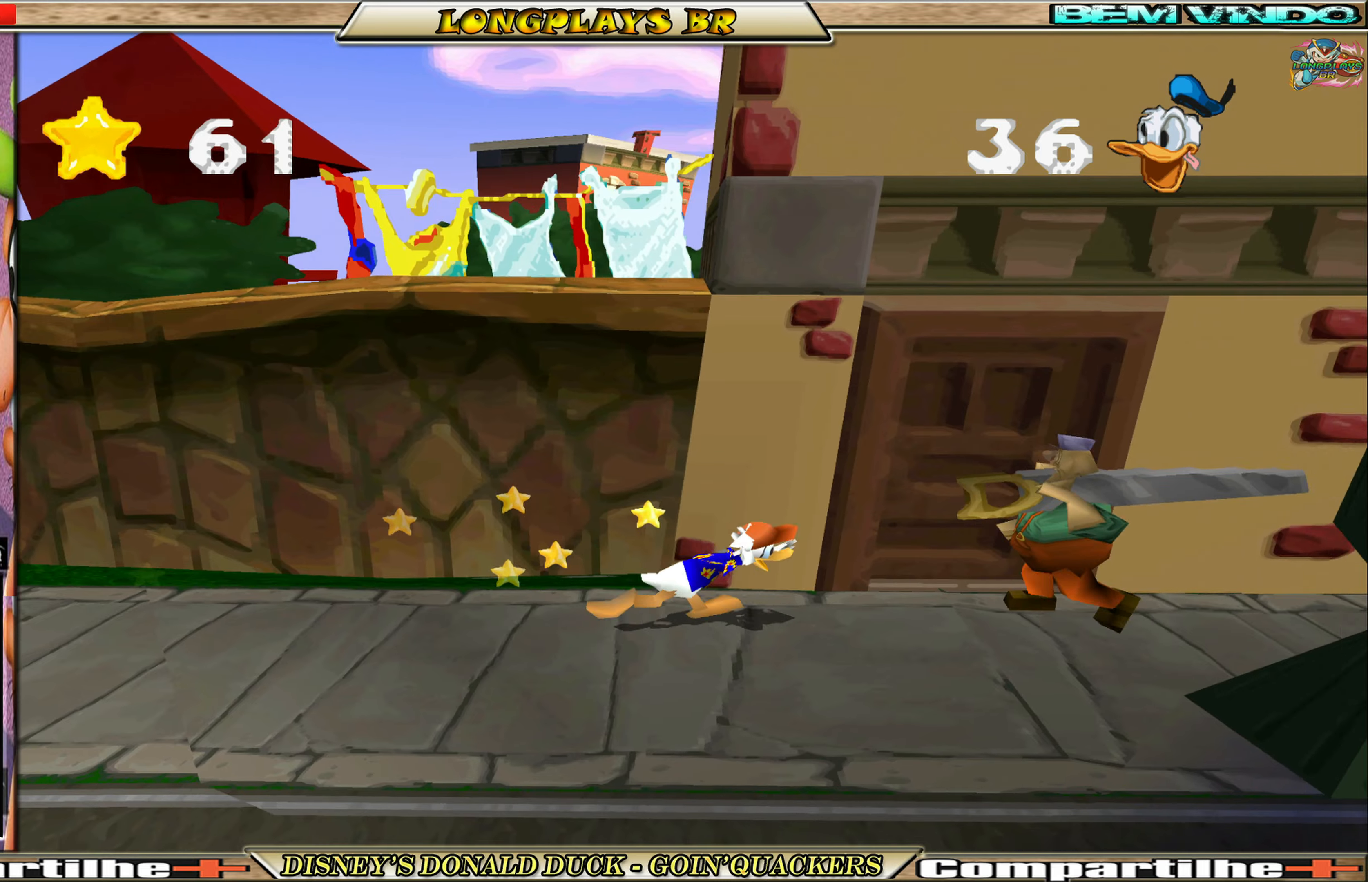
{"buttons": ["DPAD_RIGHT"], "left_stick": "center", "events": [[50, "A", "down"], [133, "A", "up"]]}
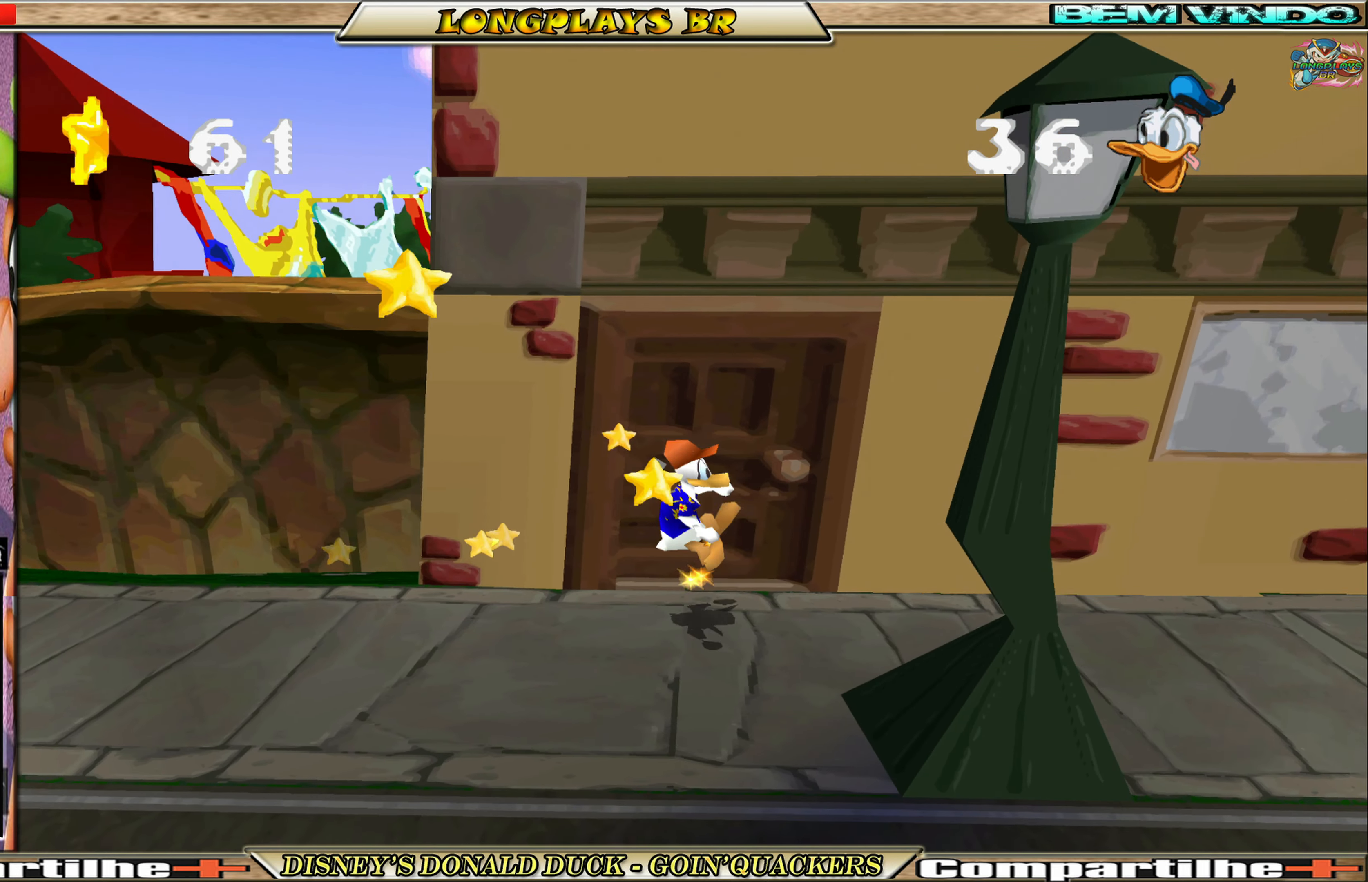
{"buttons": ["DPAD_RIGHT"], "left_stick": "center", "events": []}
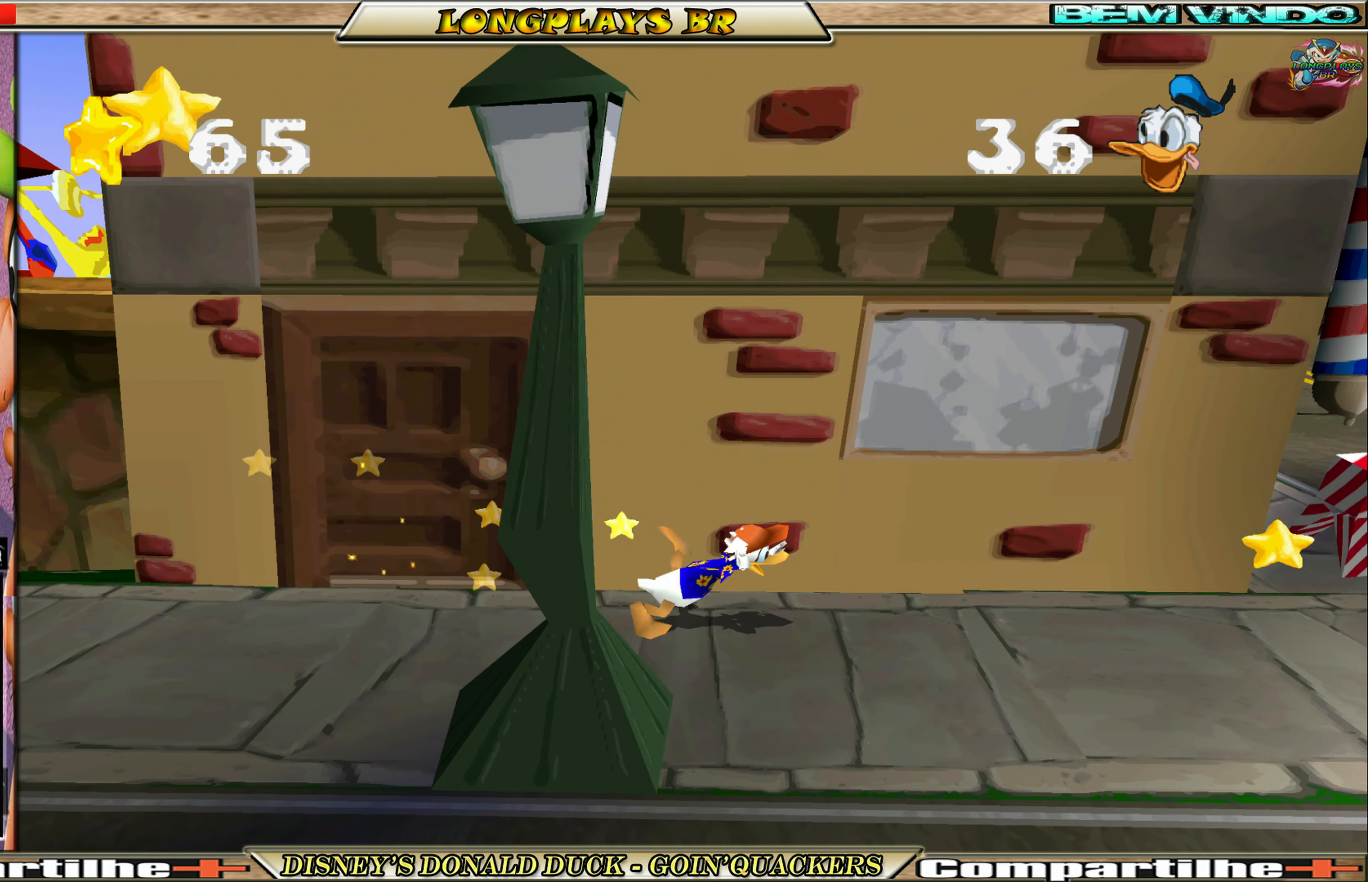
{"buttons": ["DPAD_RIGHT"], "left_stick": "center", "events": []}
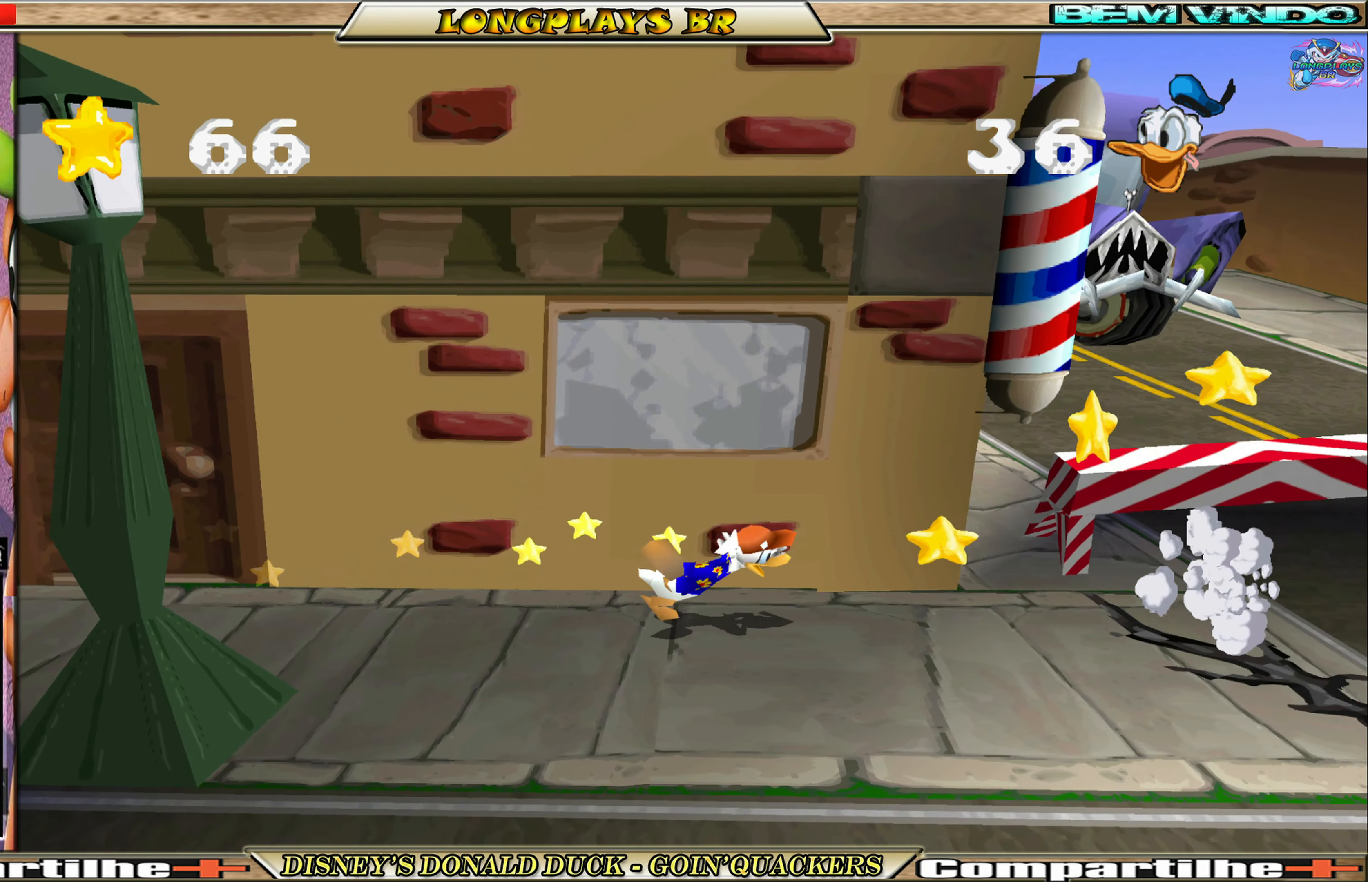
{"buttons": ["A", "DPAD_RIGHT"], "left_stick": "center", "events": [[250, "A", "down"], [433, "A", "up"], [500, "A", "down"]]}
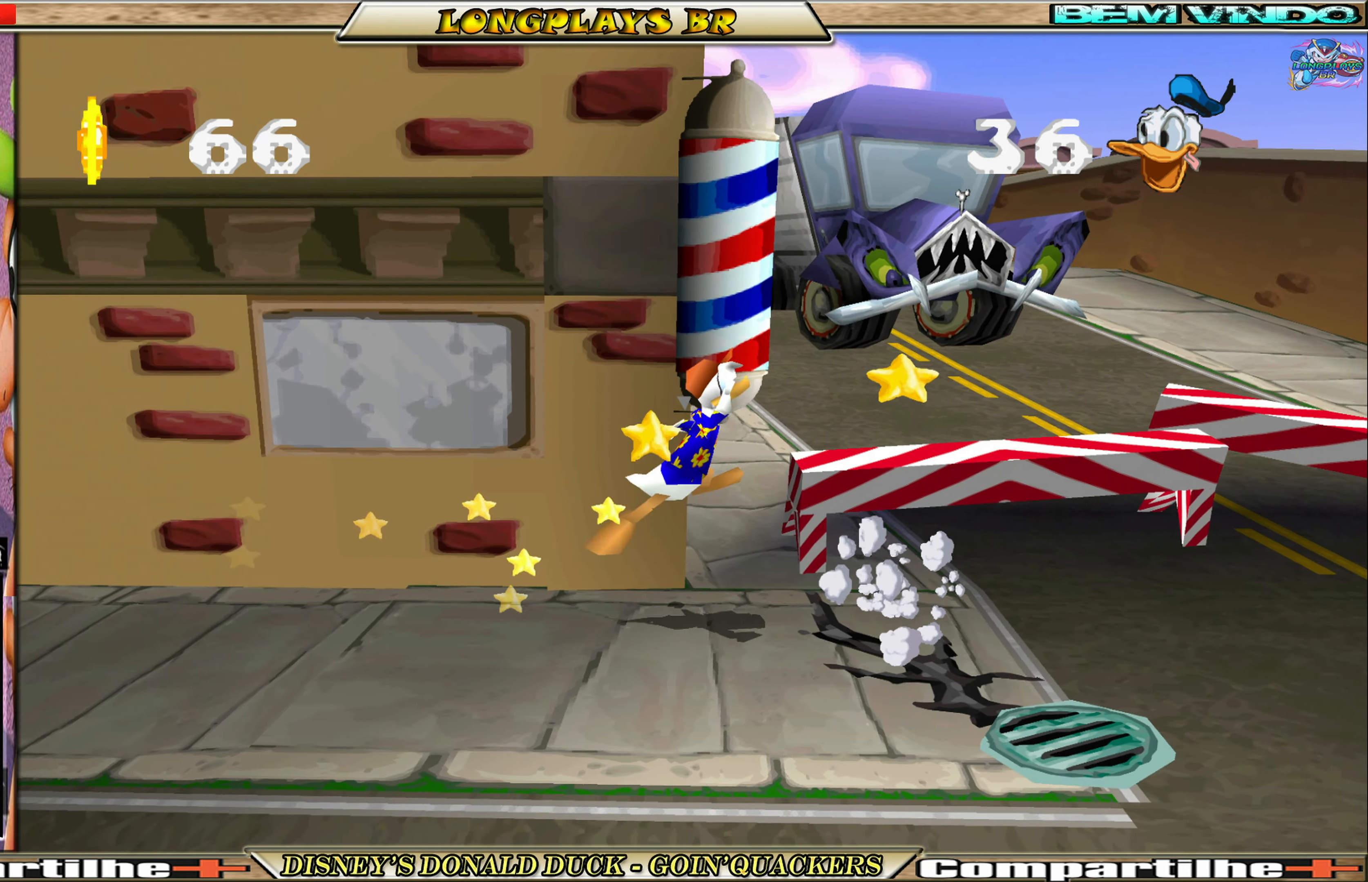
{"buttons": ["DPAD_RIGHT"], "left_stick": "center", "events": [[166, "A", "up"]]}
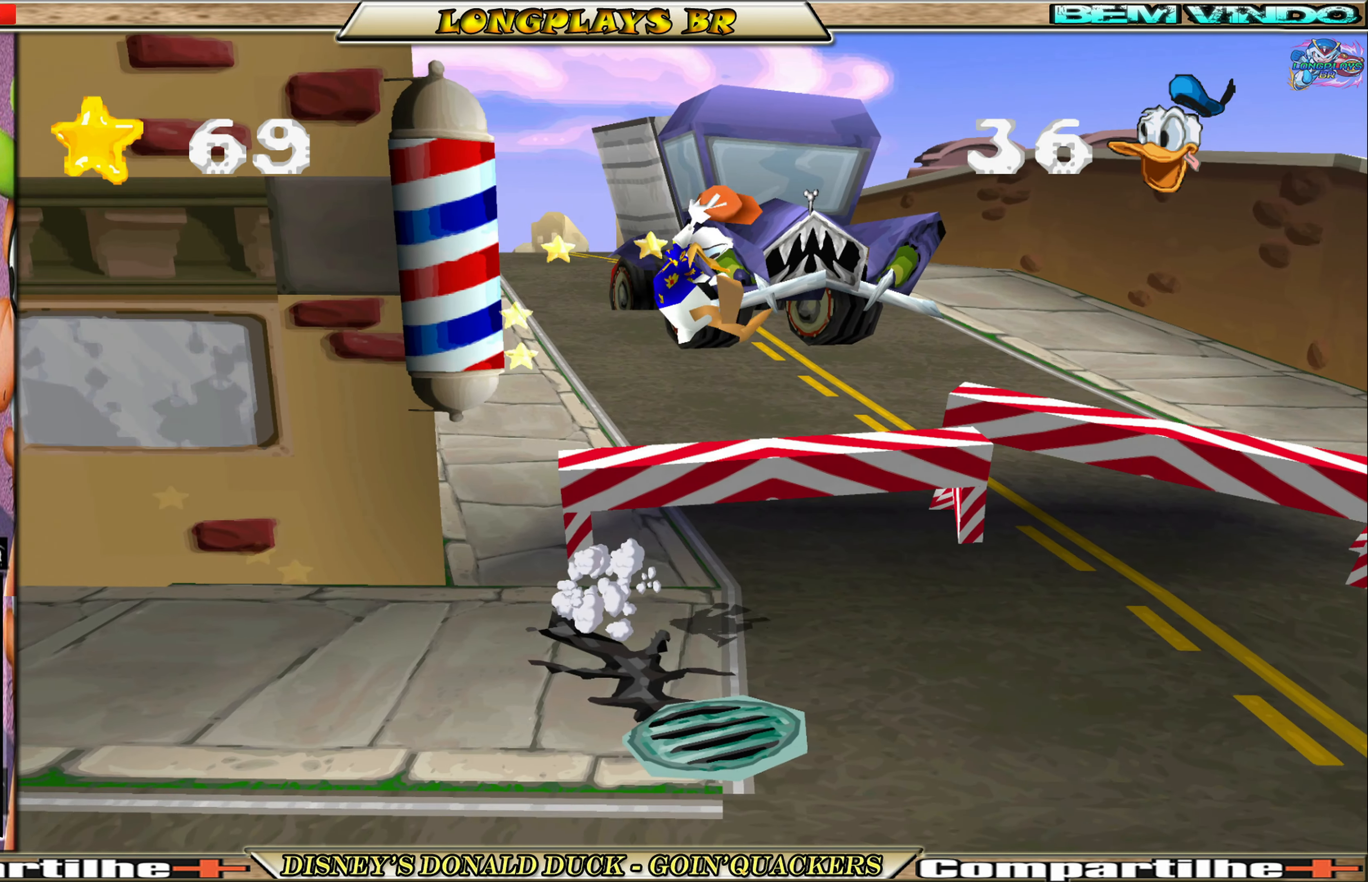
{"buttons": ["DPAD_RIGHT"], "left_stick": "center", "events": []}
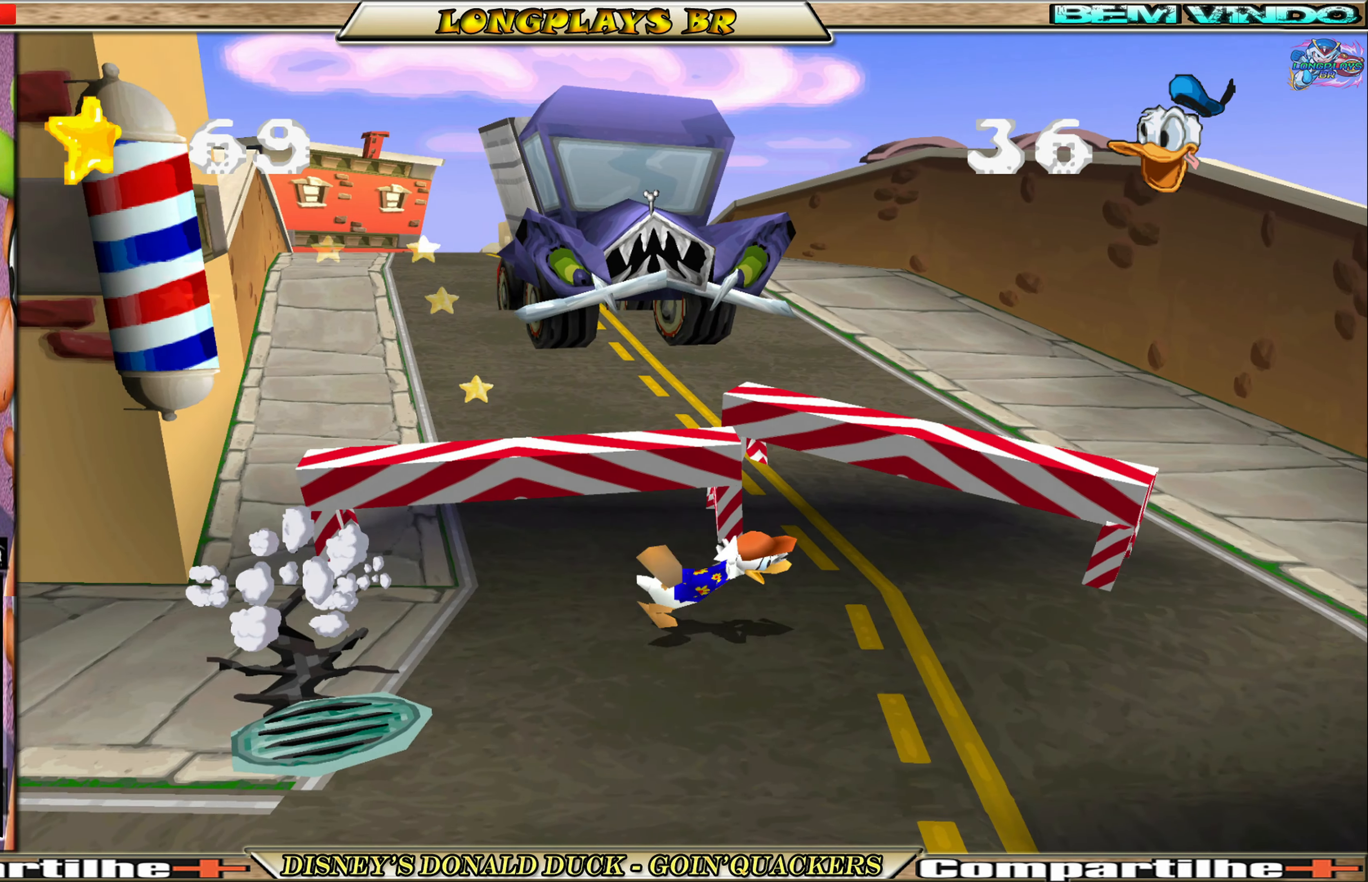
{"buttons": ["DPAD_RIGHT"], "left_stick": "center", "events": []}
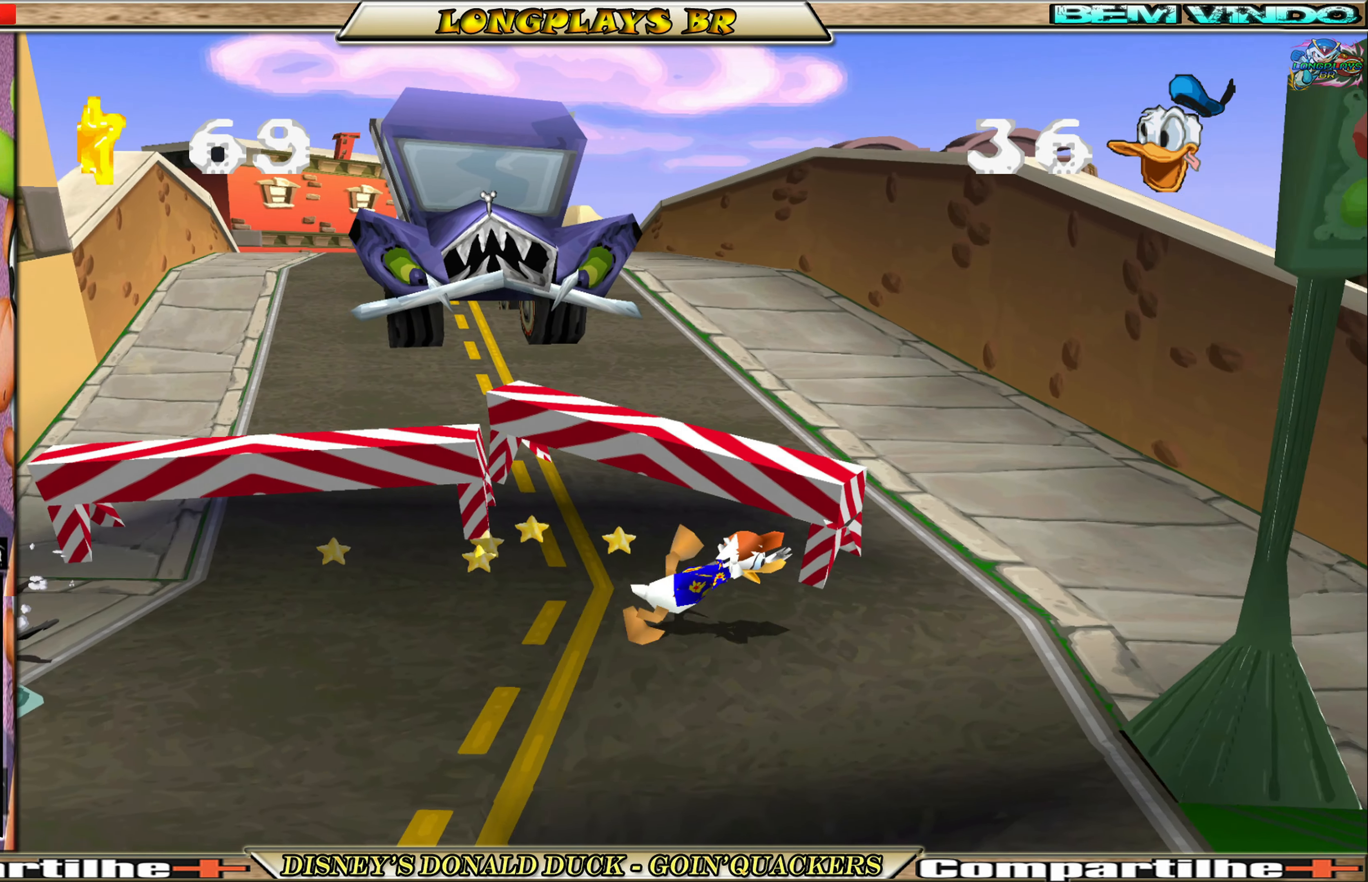
{"buttons": ["DPAD_RIGHT"], "left_stick": "center", "events": []}
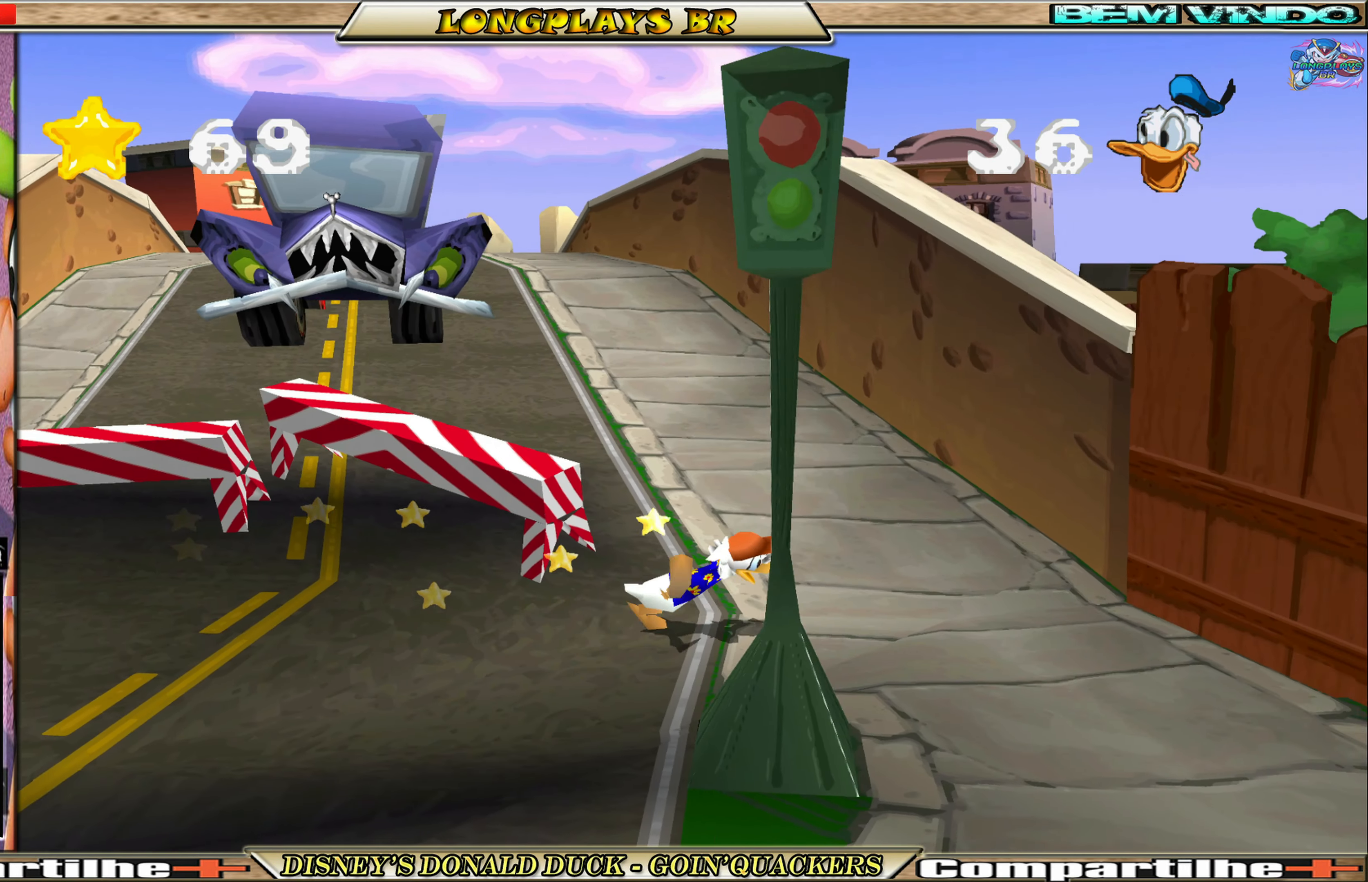
{"buttons": ["DPAD_DOWN"], "left_stick": "center", "events": [[133, "DPAD_DOWN", "down"], [400, "DPAD_RIGHT", "up"]]}
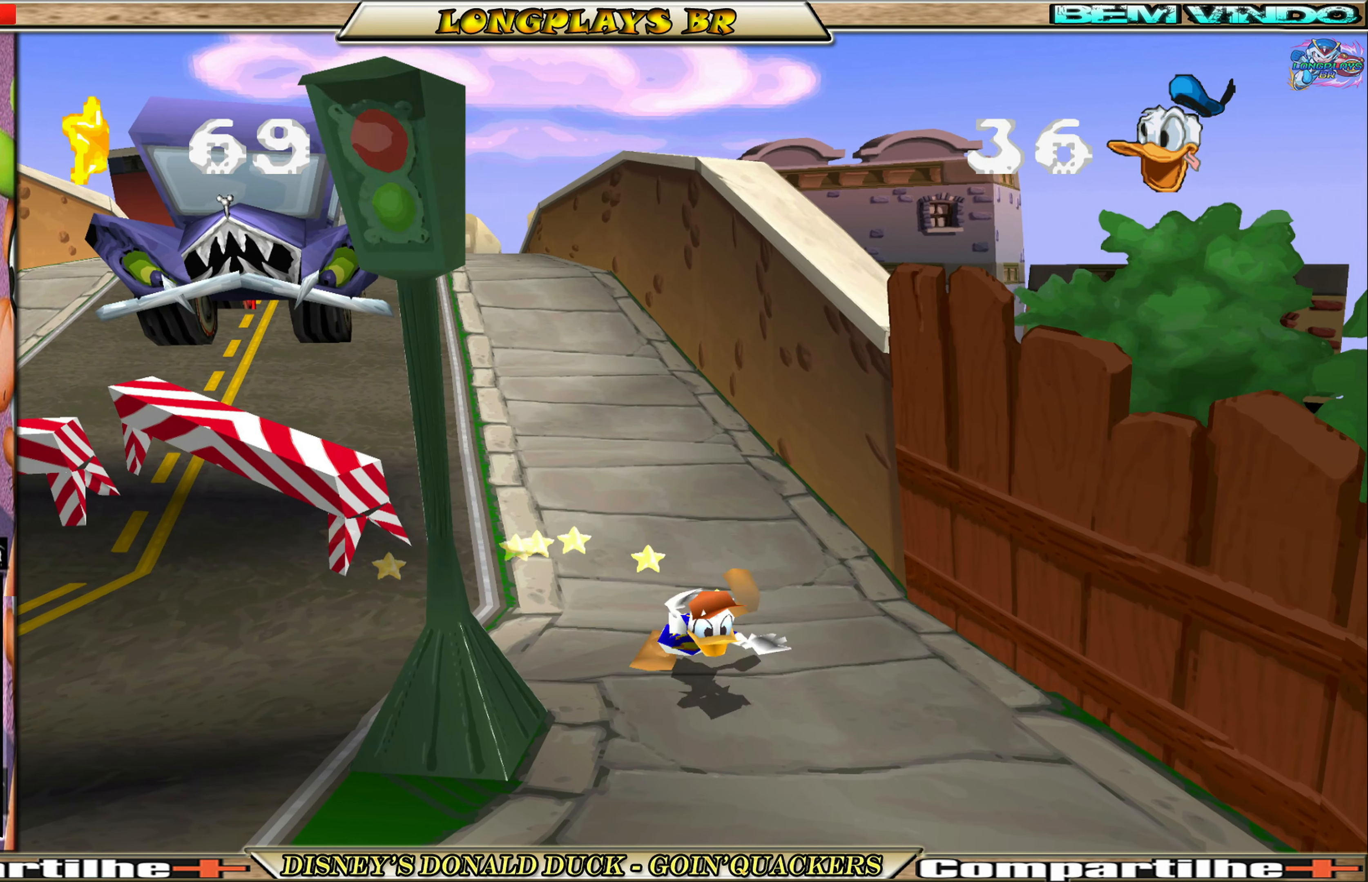
{"buttons": ["DPAD_DOWN"], "left_stick": "center", "events": []}
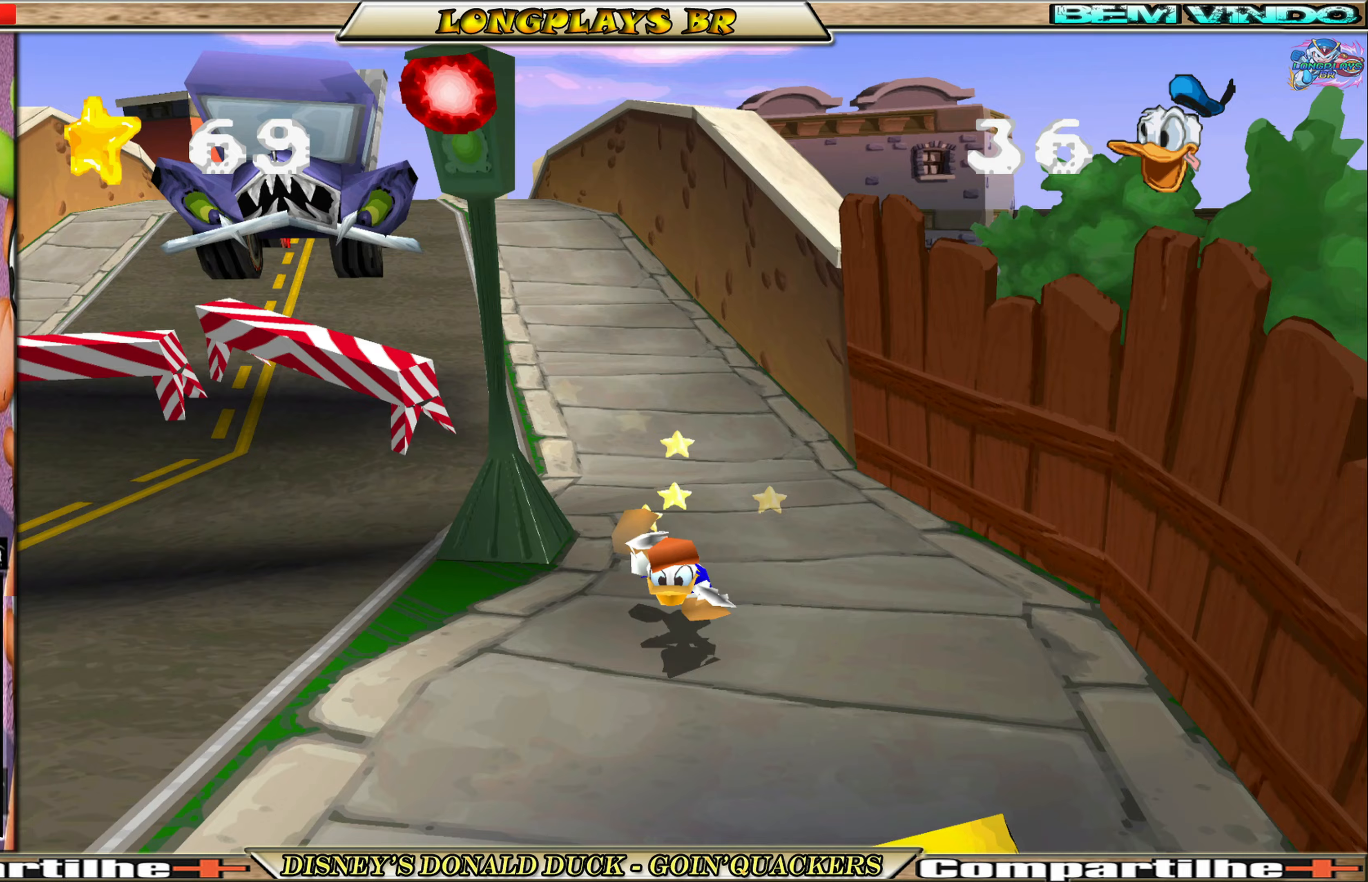
{"buttons": ["A", "DPAD_DOWN", "DPAD_LEFT"], "left_stick": "center", "events": [[400, "A", "down"], [433, "DPAD_LEFT", "down"]]}
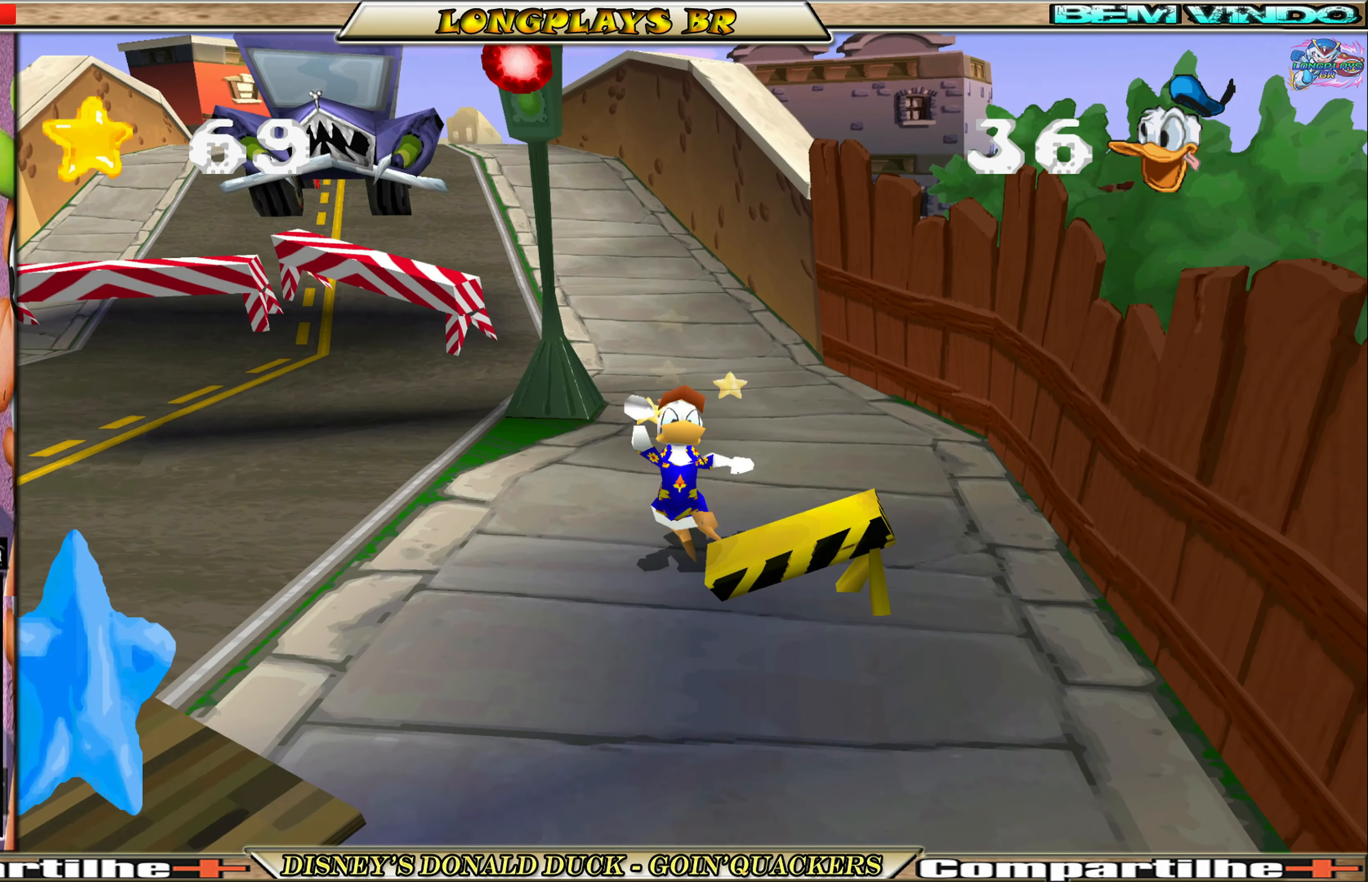
{"buttons": ["DPAD_DOWN", "DPAD_LEFT"], "left_stick": "center", "events": [[83, "A", "up"], [150, "DPAD_LEFT", "up"], [383, "DPAD_LEFT", "down"]]}
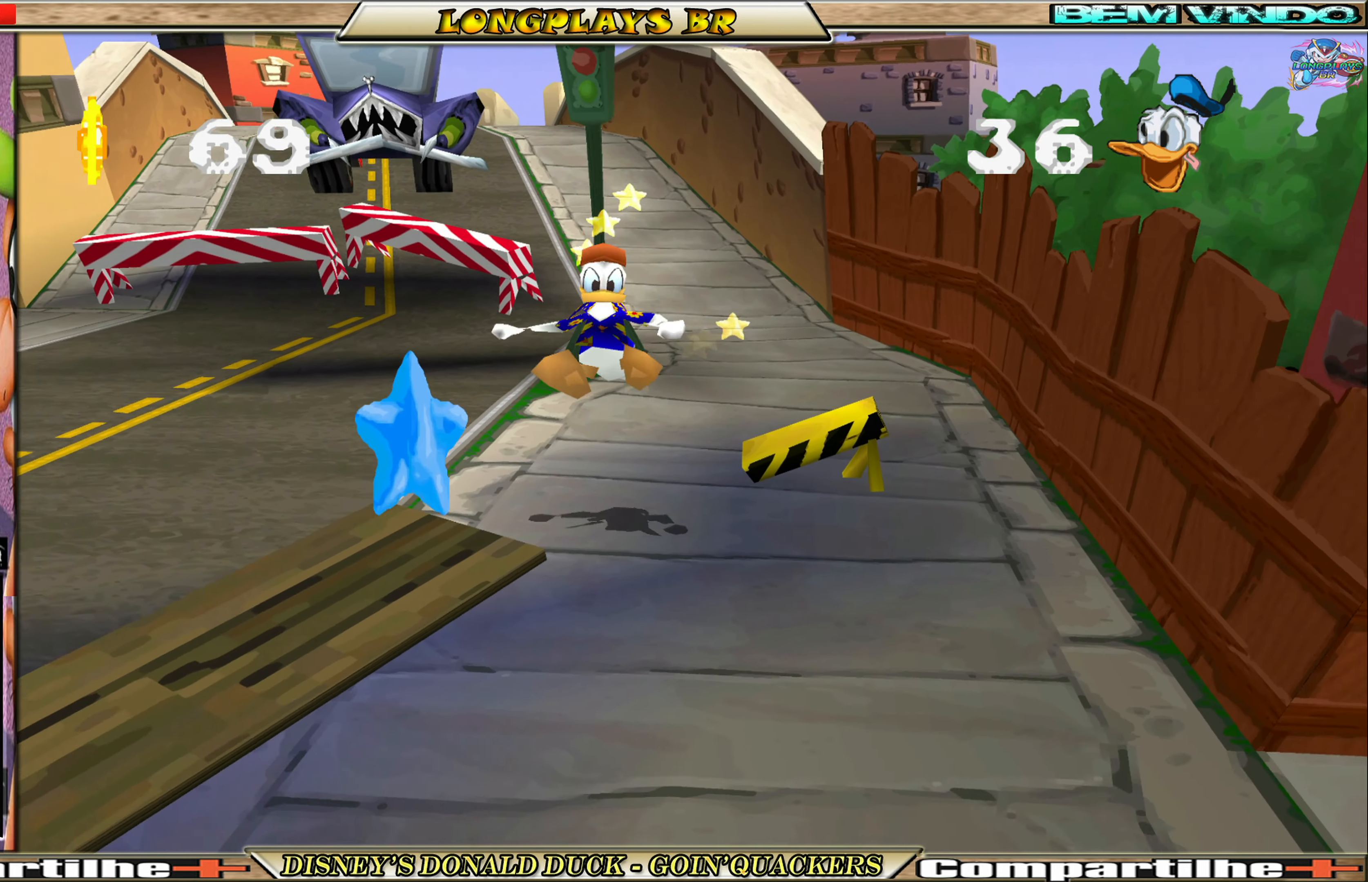
{"buttons": ["A", "DPAD_DOWN"], "left_stick": "center", "events": [[250, "DPAD_LEFT", "up"], [283, "A", "down"]]}